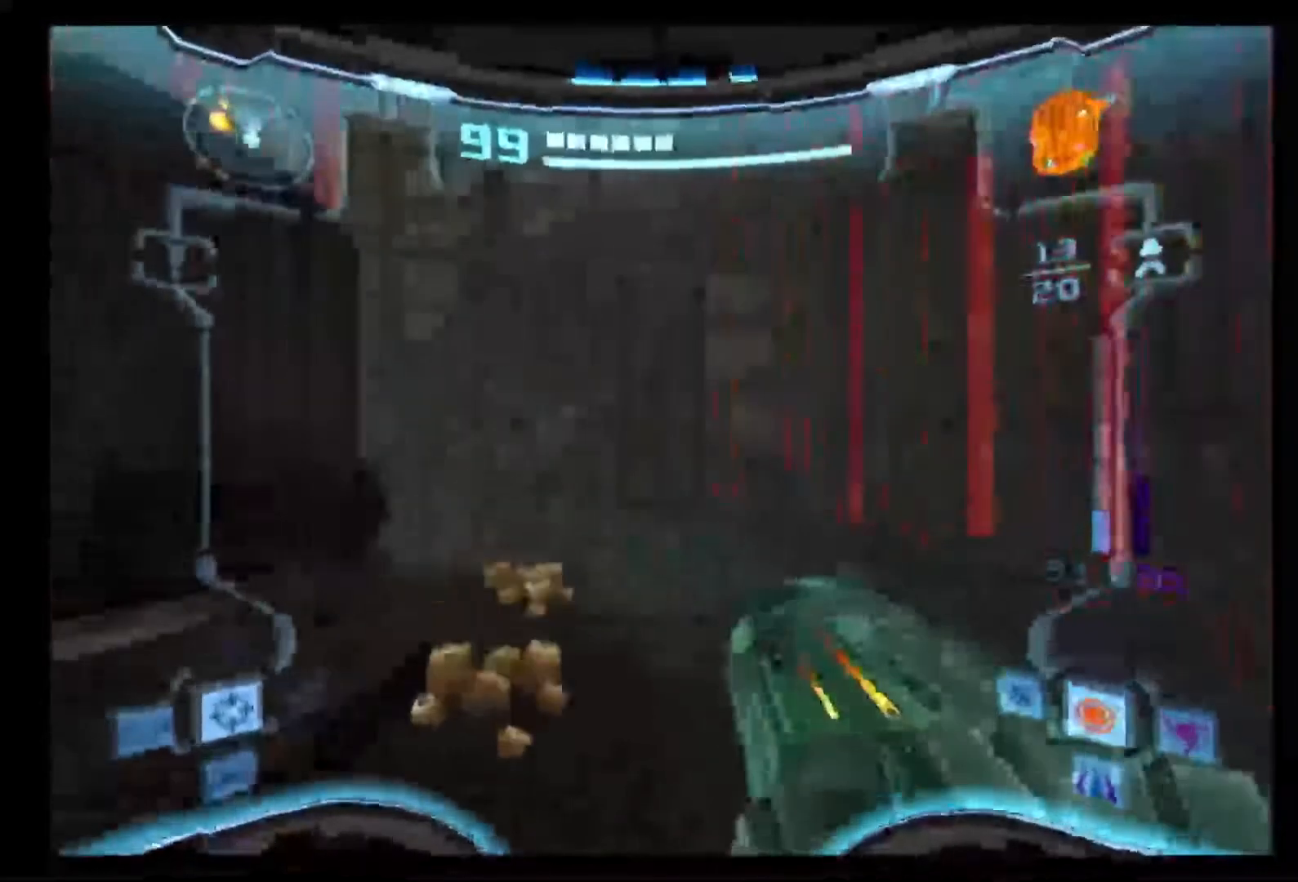
Gameplay with a controller (Nintendo layout); each line is a JSON object with the inputs held at the frame after it (dt_ms = milliseconds from this image to that frame). "events" lists button and stick changes between this image and that frame as [ms after this image, input, new state], when the widget could be followed in between. Not read: L3 R3.
{"dt_ms": 500, "buttons": ["B"], "left_stick": "up", "right_stick": "center", "events": [[233, "B", "down"], [233, "left_stick", "up"], [450, "B", "up"], [500, "B", "down"]]}
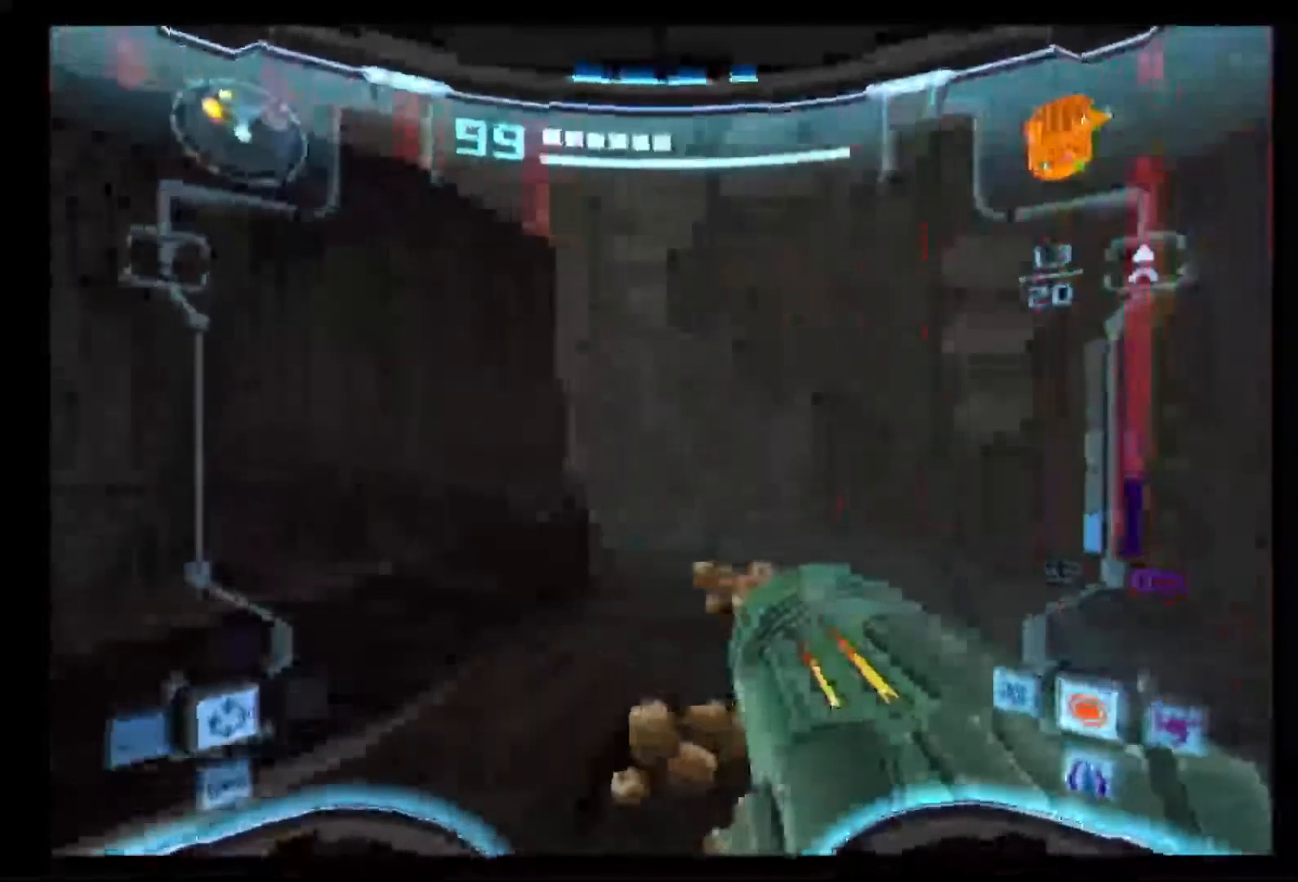
{"dt_ms": 500, "buttons": ["B"], "left_stick": "up", "right_stick": "center", "events": [[250, "B", "up"], [483, "B", "down"]]}
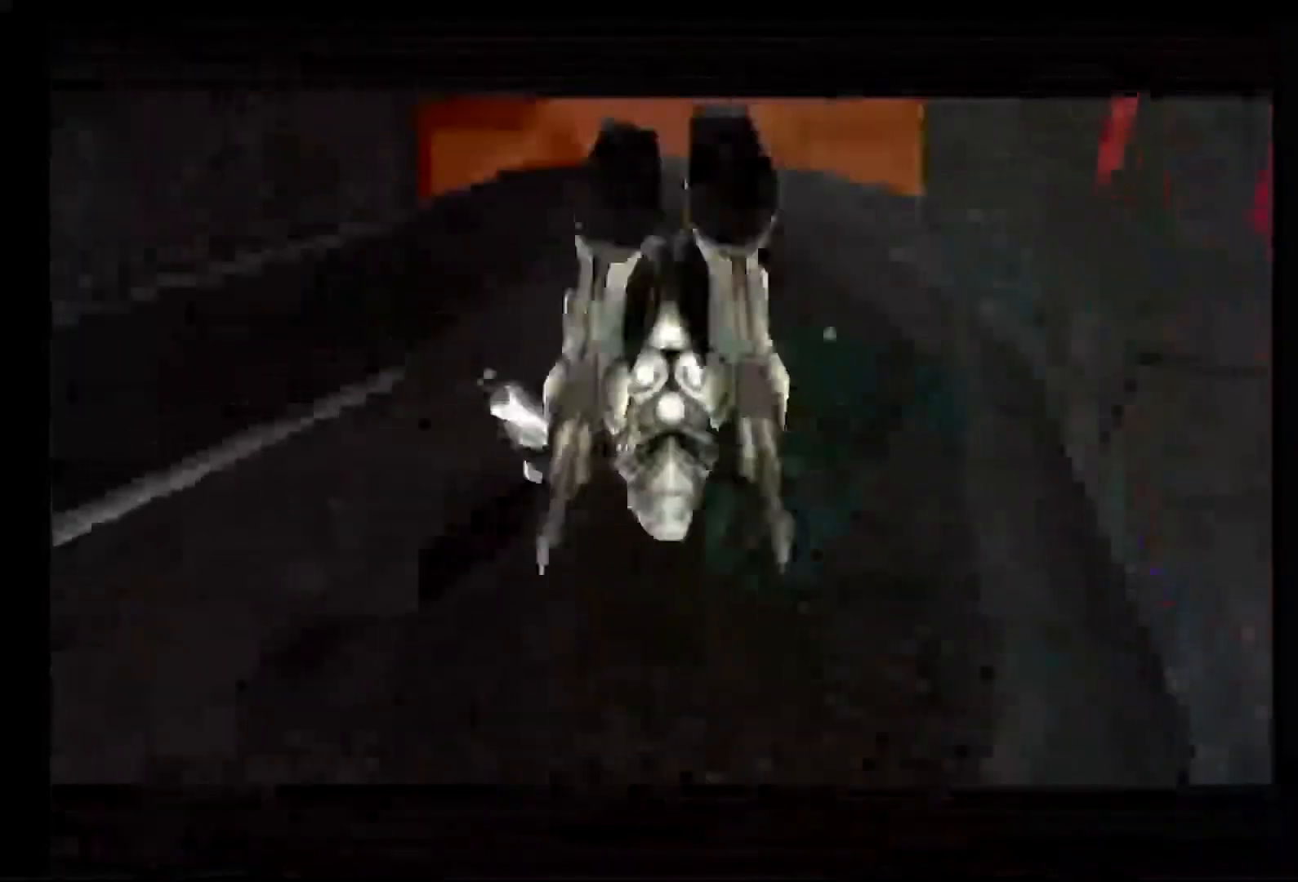
{"dt_ms": 500, "buttons": [], "left_stick": "up", "right_stick": "center", "events": [[250, "B", "up"]]}
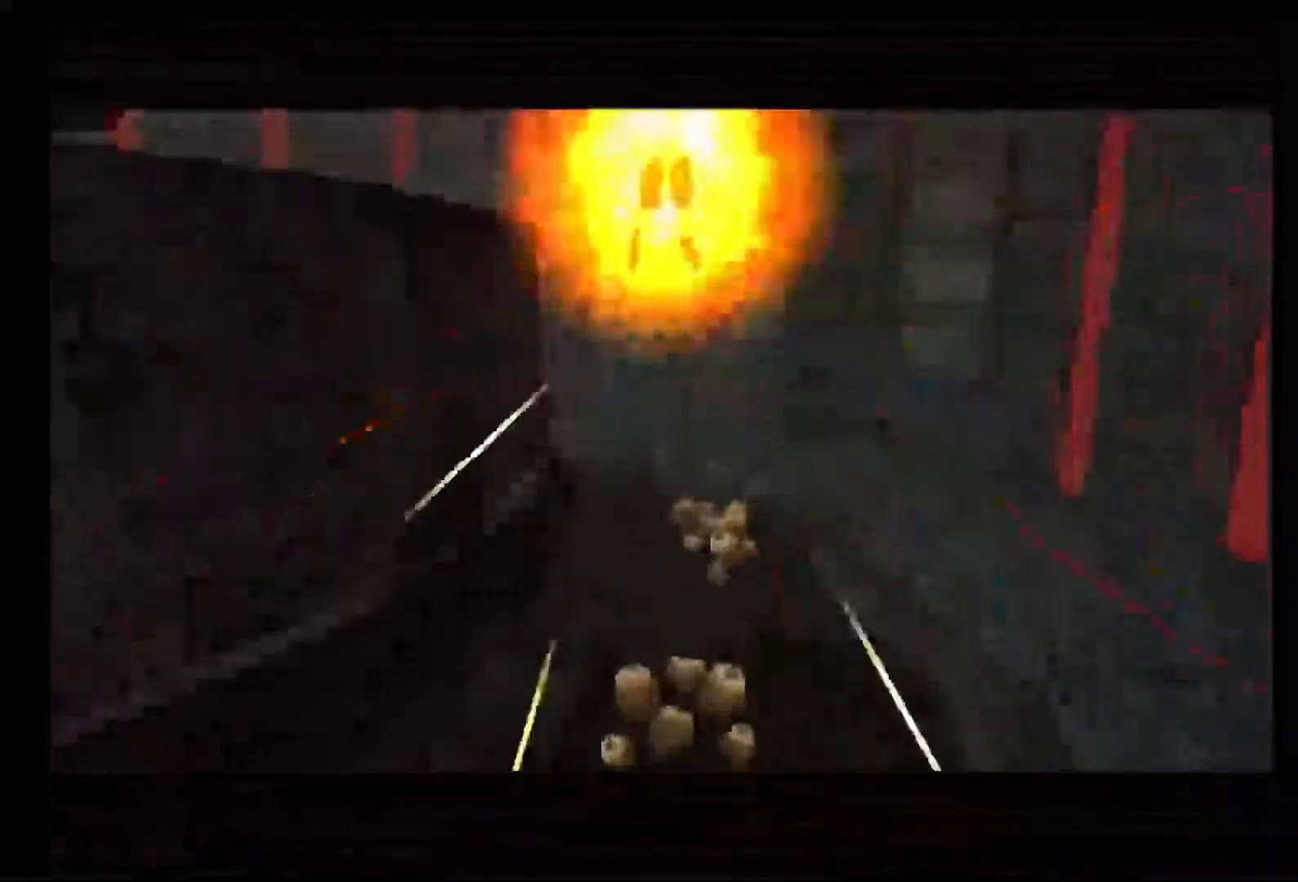
{"dt_ms": 500, "buttons": [], "left_stick": "up", "right_stick": "center", "events": [[83, "B", "down"], [283, "B", "up"]]}
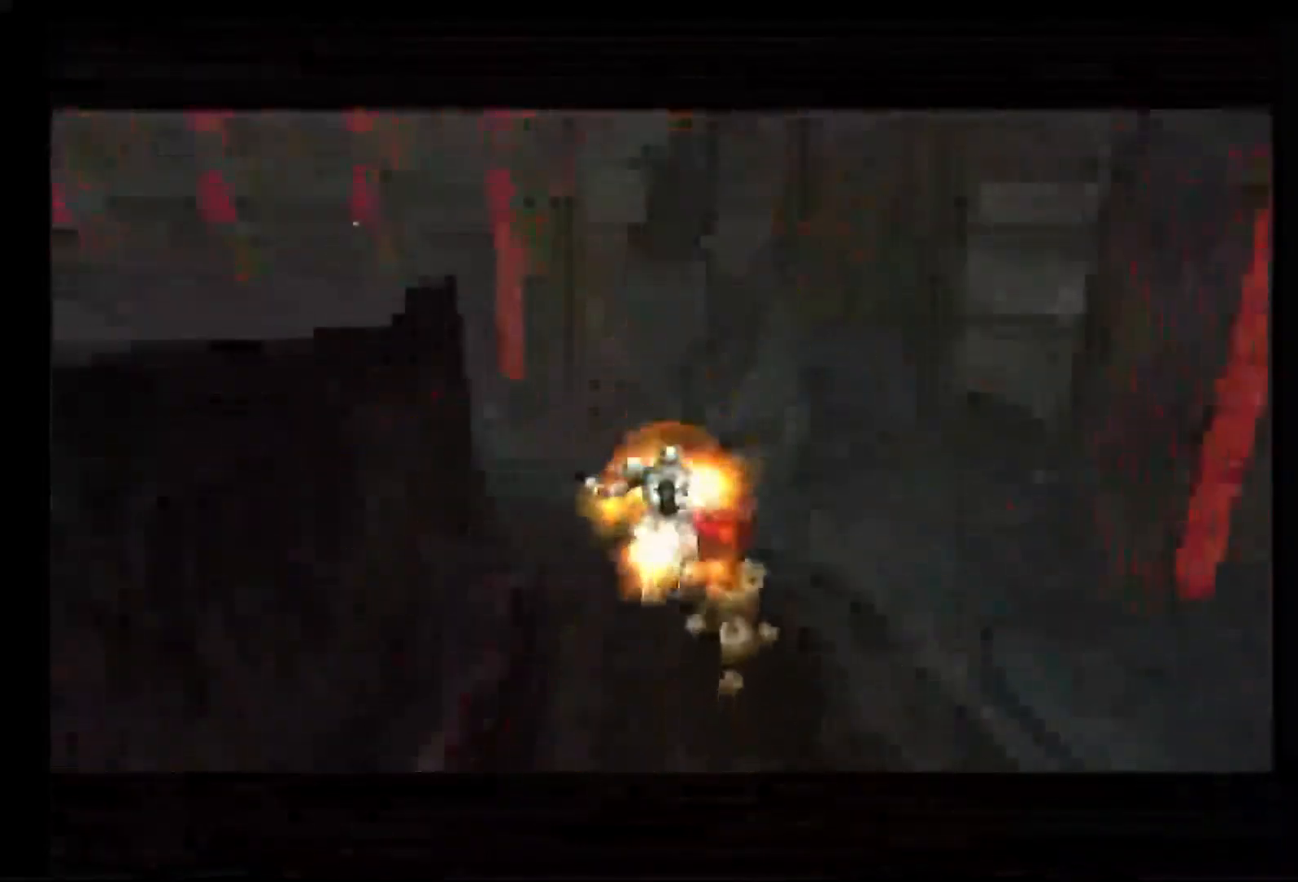
{"dt_ms": 500, "buttons": ["B"], "left_stick": "center", "right_stick": "center", "events": [[267, "B", "down"], [433, "left_stick", "center"]]}
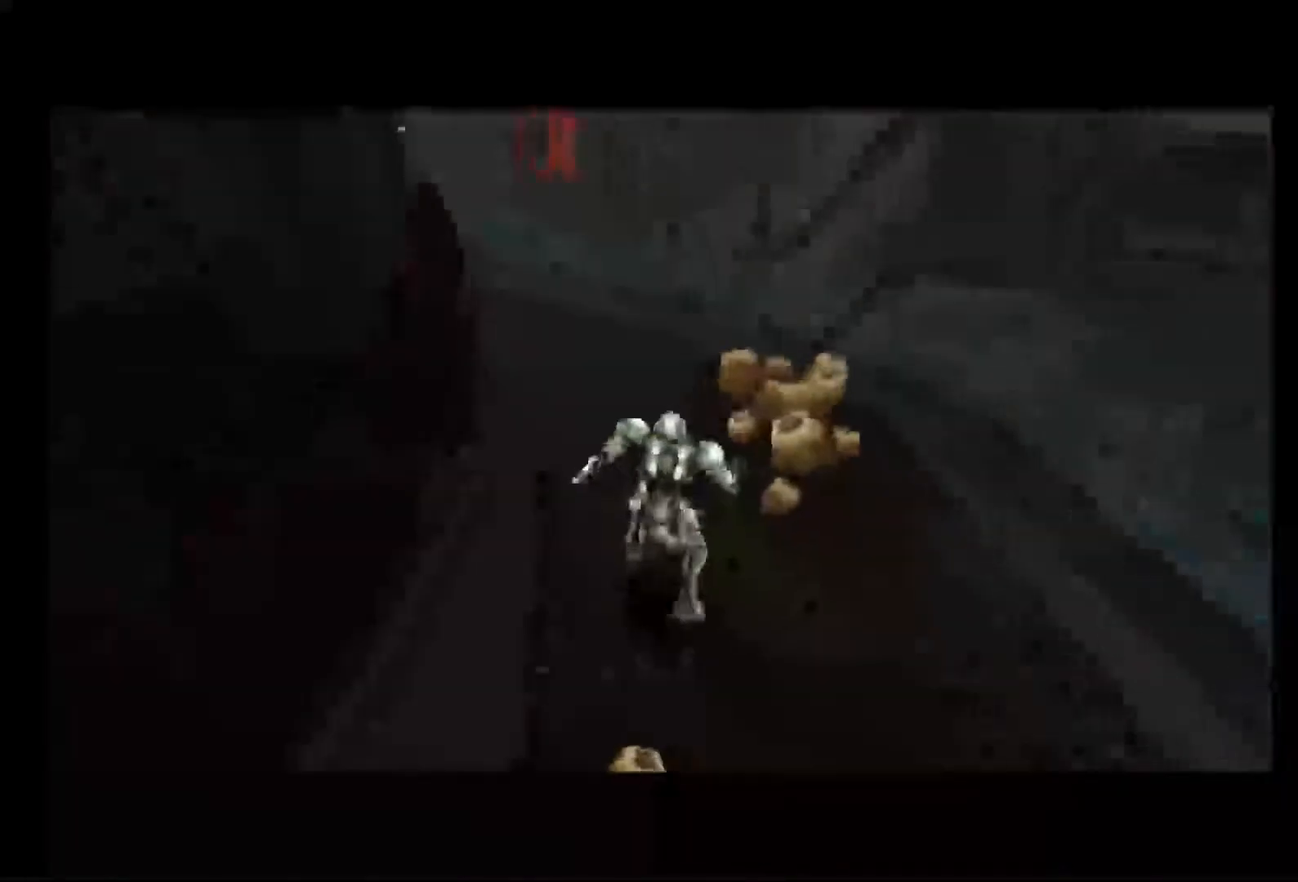
{"dt_ms": 500, "buttons": [], "left_stick": "up-left", "right_stick": "center", "events": [[233, "B", "up"], [267, "left_stick", "up-left"]]}
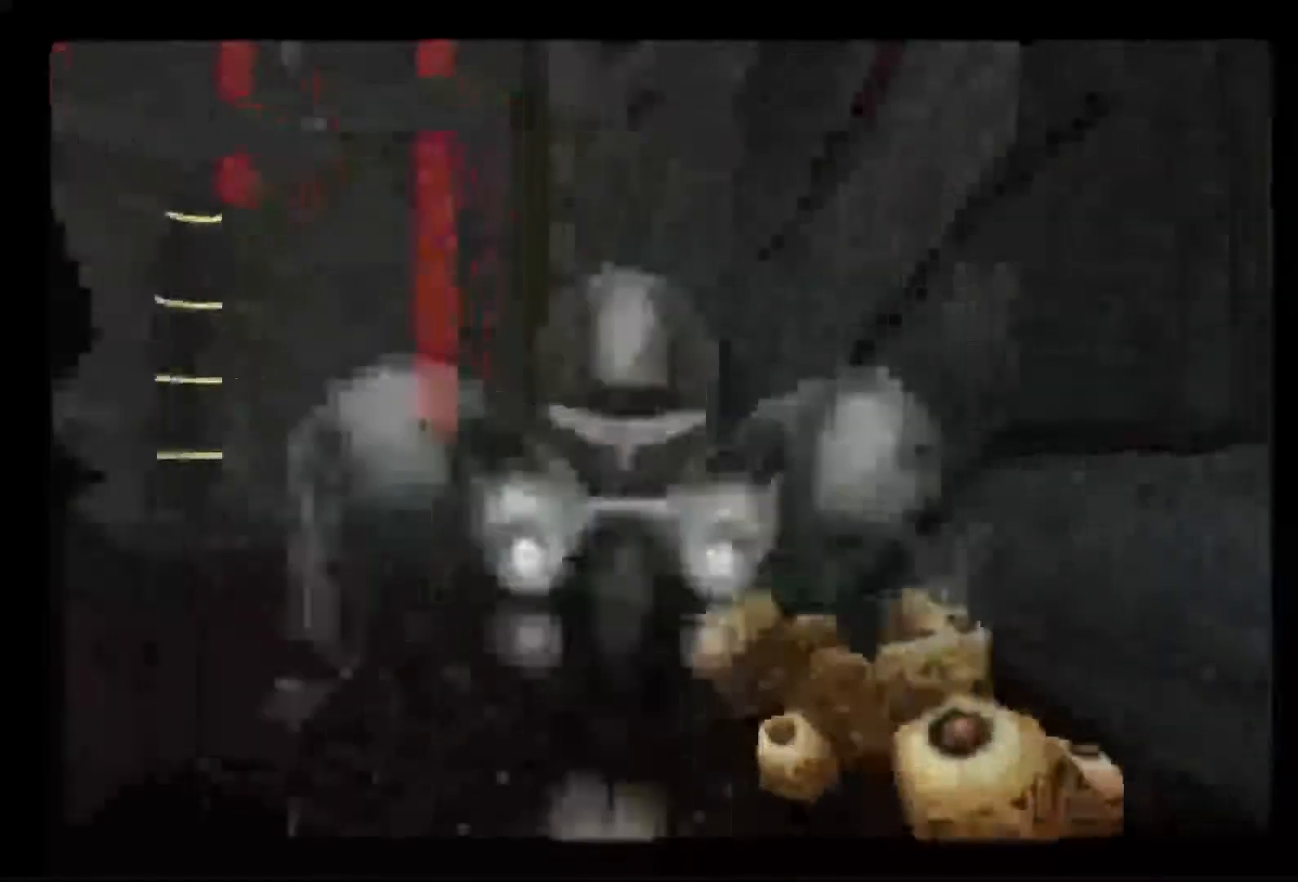
{"dt_ms": 500, "buttons": [], "left_stick": "up-left", "right_stick": "center", "events": [[150, "B", "down"], [167, "L1", "down"], [233, "left_stick", "up"], [367, "L1", "up"], [383, "left_stick", "up-left"], [417, "B", "up"]]}
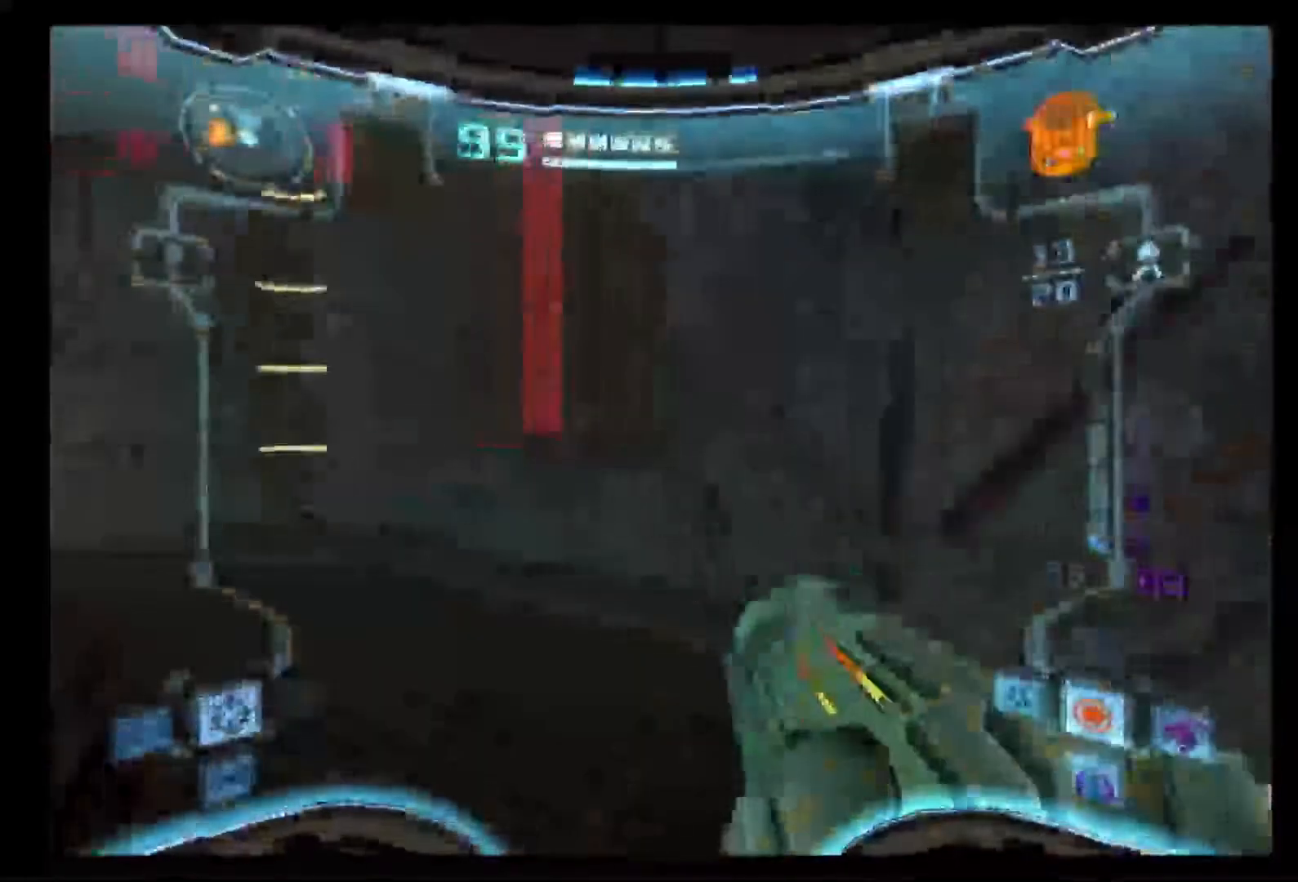
{"dt_ms": 500, "buttons": ["L1"], "left_stick": "up", "right_stick": "center", "events": [[383, "L1", "down"], [383, "left_stick", "up"]]}
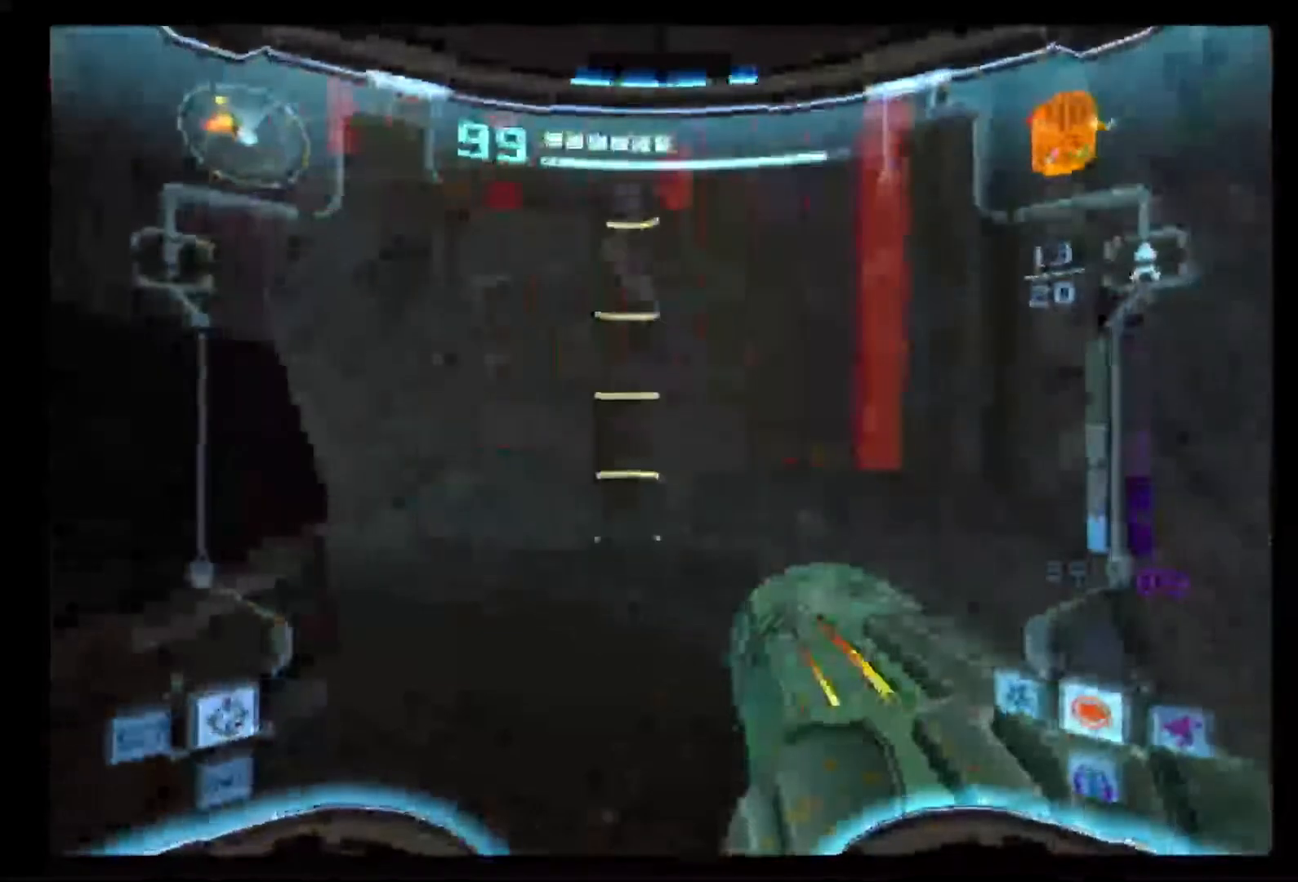
{"dt_ms": 500, "buttons": ["L1"], "left_stick": "up", "right_stick": "center", "events": []}
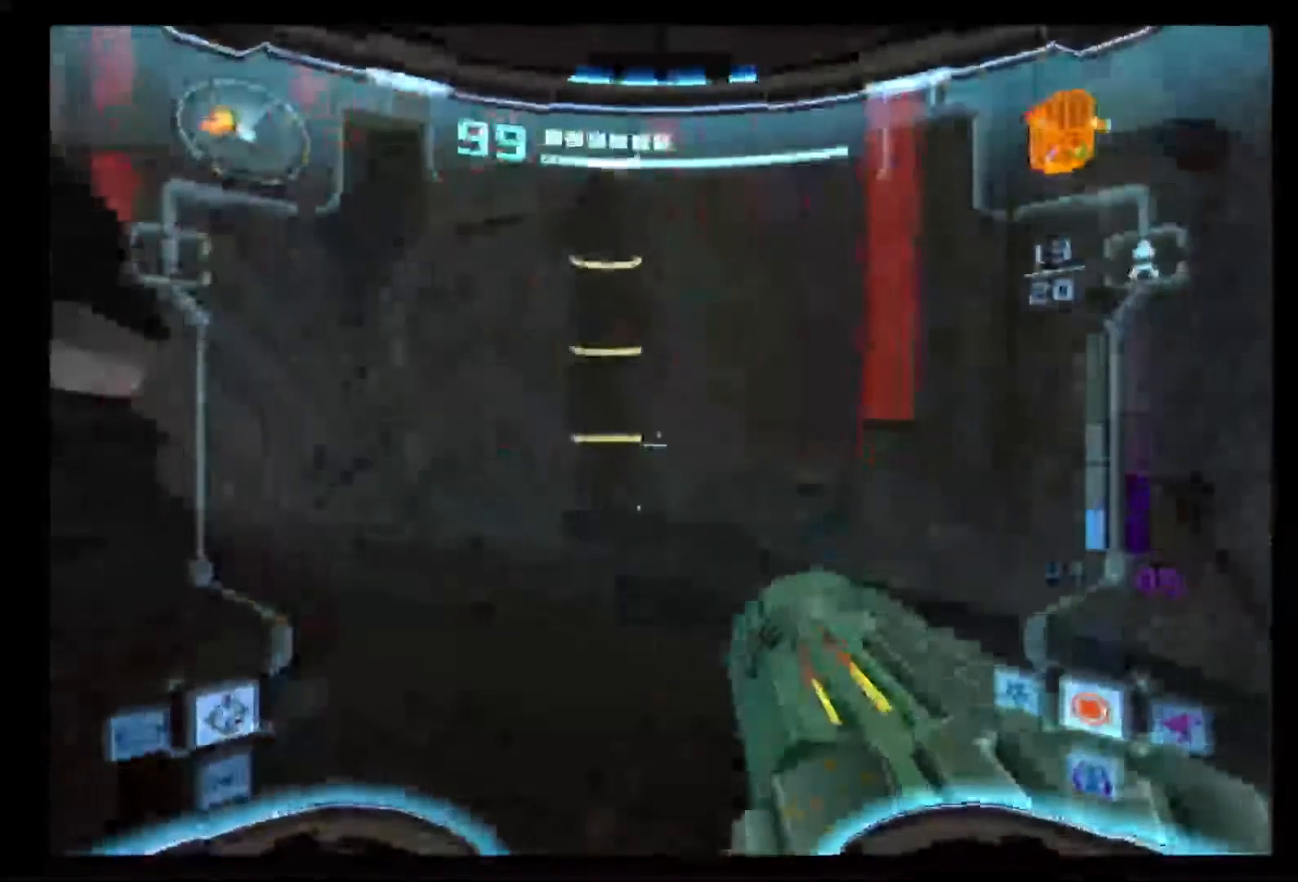
{"dt_ms": 500, "buttons": ["L1"], "left_stick": "up", "right_stick": "center", "events": [[50, "B", "down"], [350, "B", "up"]]}
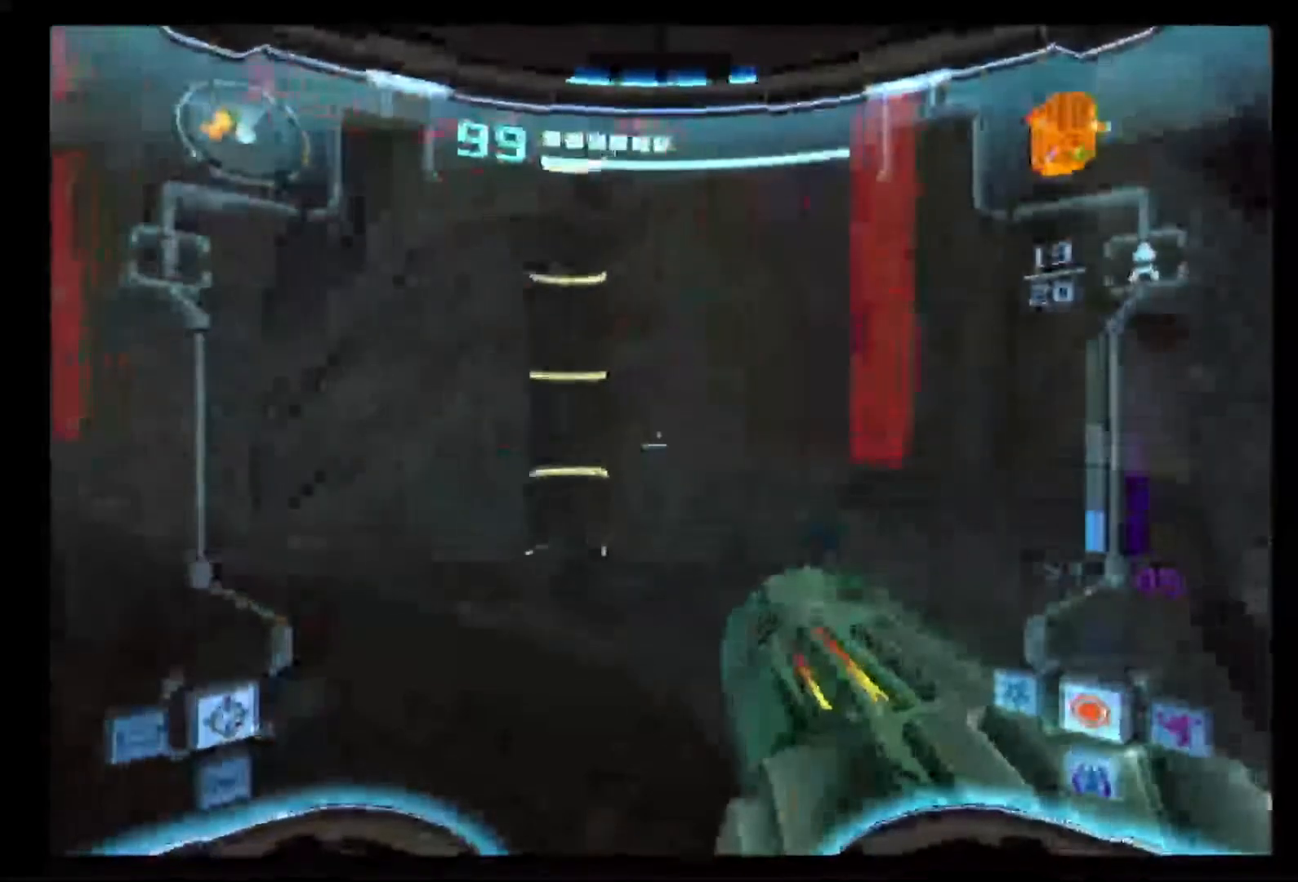
{"dt_ms": 500, "buttons": ["L1"], "left_stick": "up", "right_stick": "center", "events": []}
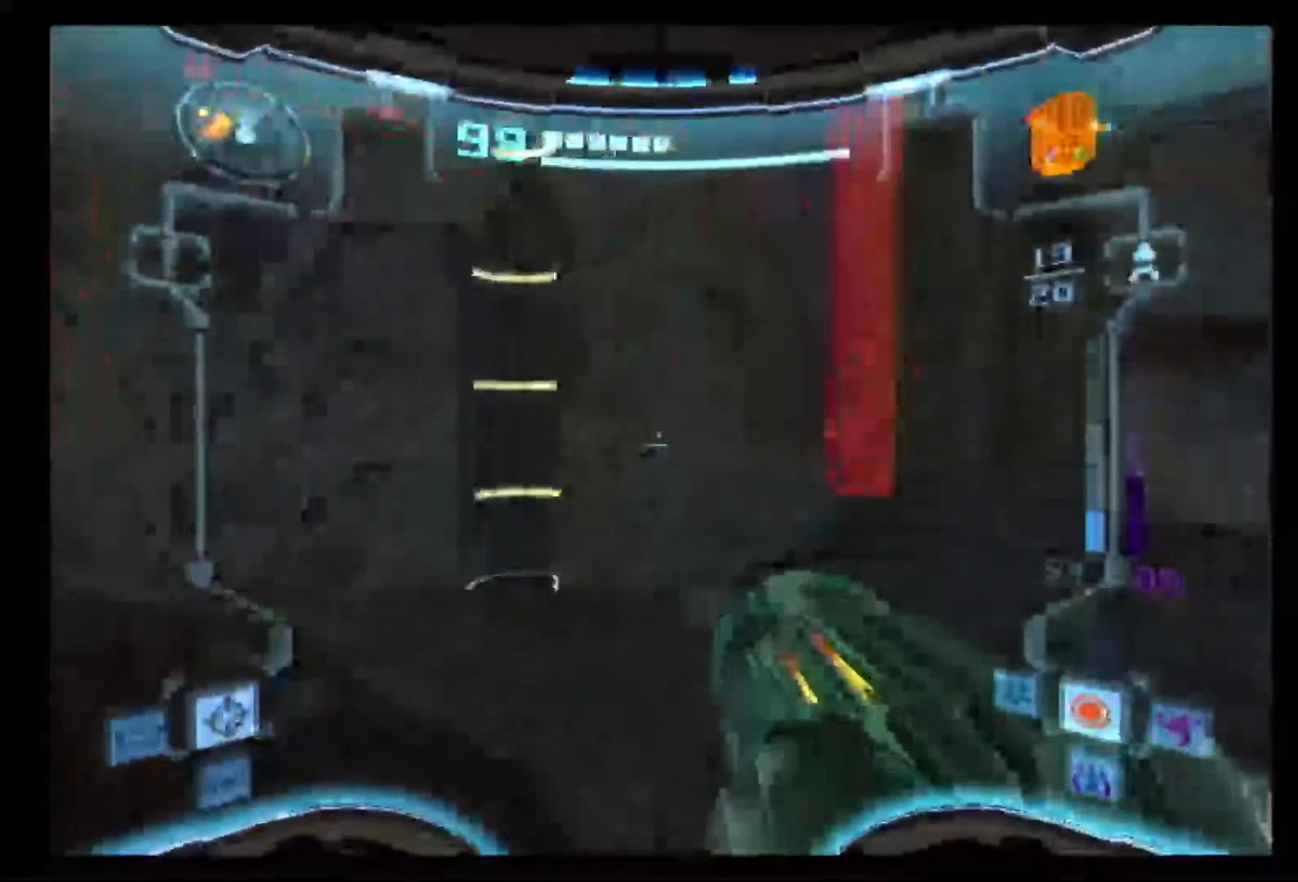
{"dt_ms": 500, "buttons": ["L1"], "left_stick": "up", "right_stick": "center", "events": [[67, "B", "down"], [200, "B", "up"]]}
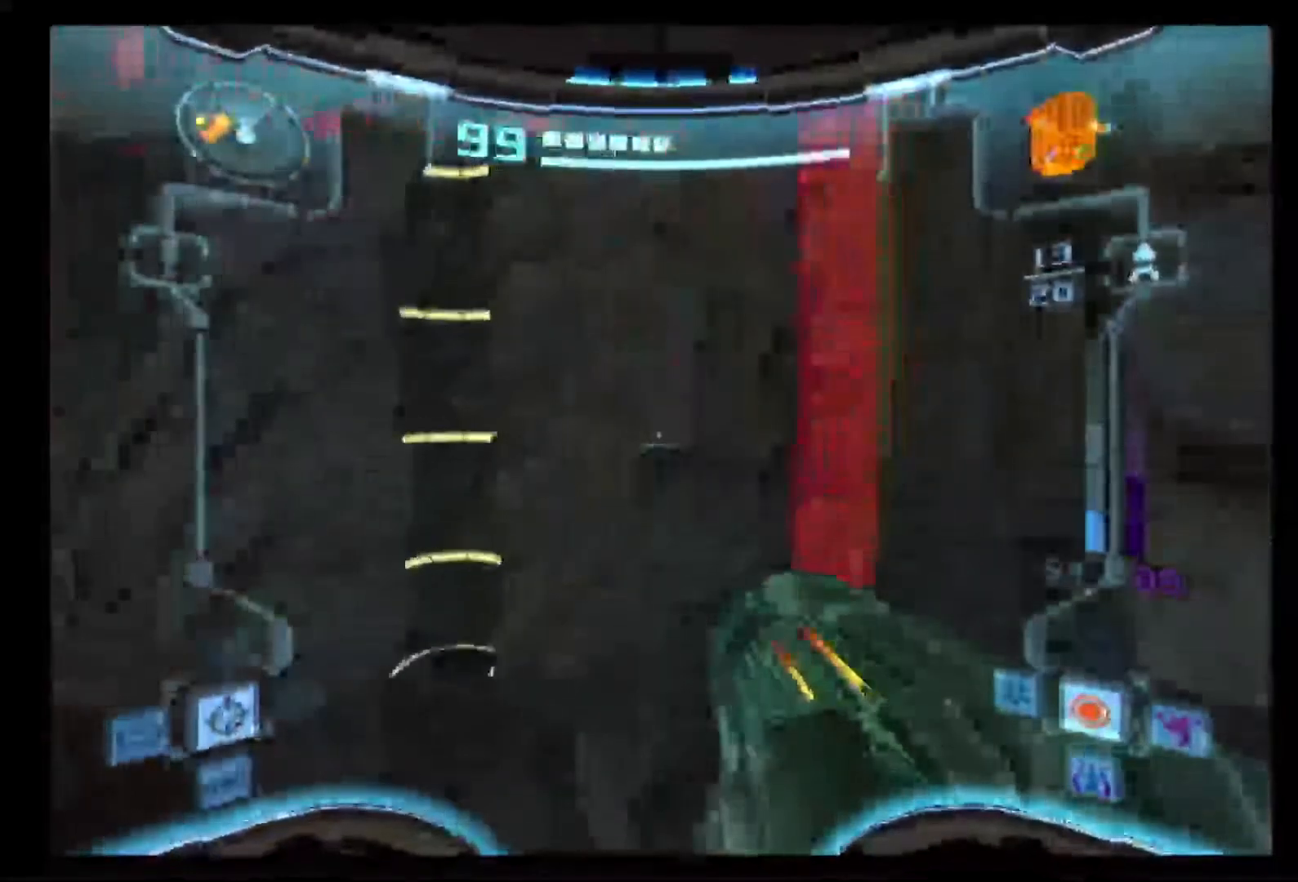
{"dt_ms": 500, "buttons": ["L1"], "left_stick": "up", "right_stick": "center", "events": []}
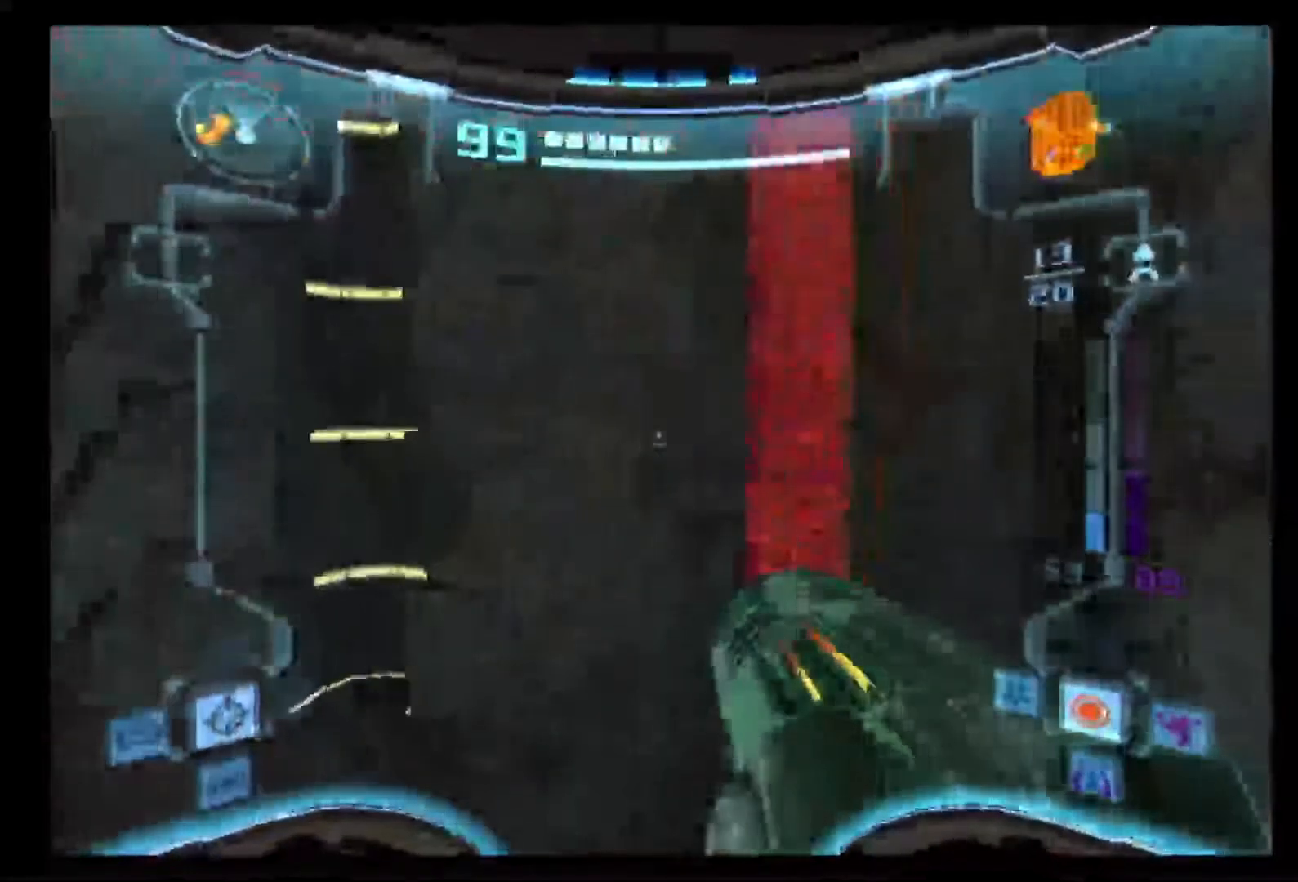
{"dt_ms": 500, "buttons": [], "left_stick": "up-left", "right_stick": "center", "events": [[33, "left_stick", "up-right"], [367, "L1", "up"], [450, "left_stick", "up-left"]]}
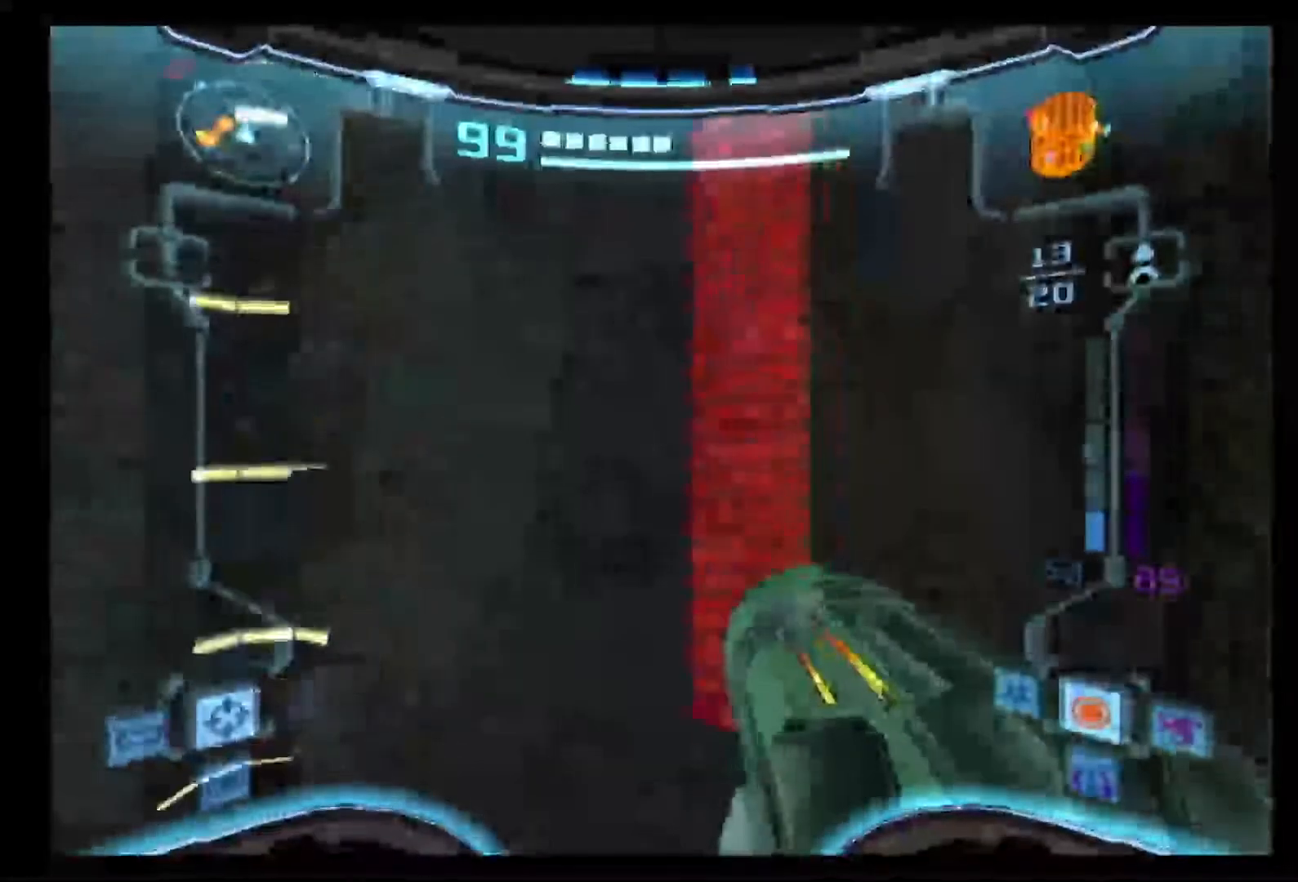
{"dt_ms": 500, "buttons": [], "left_stick": "left", "right_stick": "center", "events": [[200, "left_stick", "left"]]}
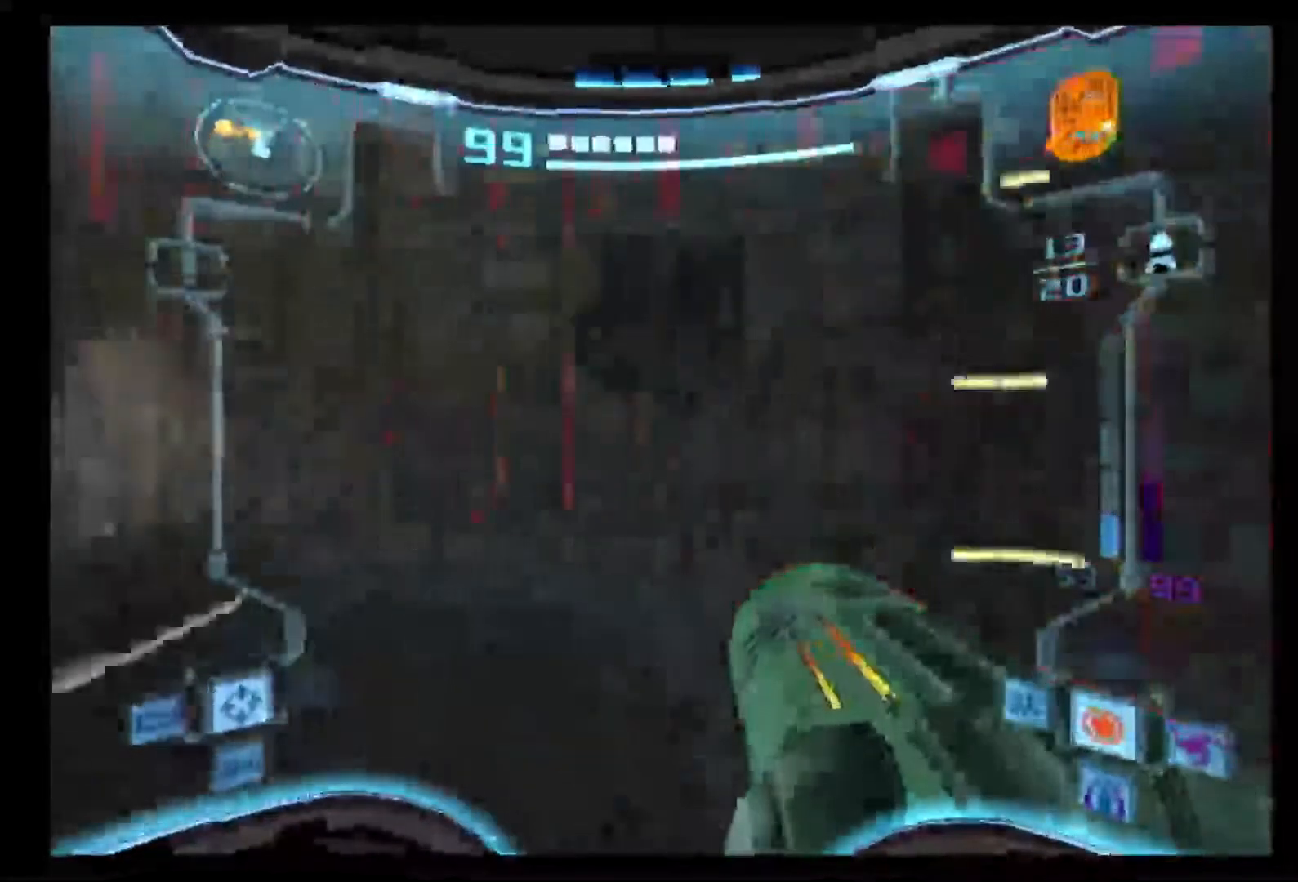
{"dt_ms": 500, "buttons": [], "left_stick": "right", "right_stick": "center", "events": [[317, "left_stick", "center"], [400, "left_stick", "right"]]}
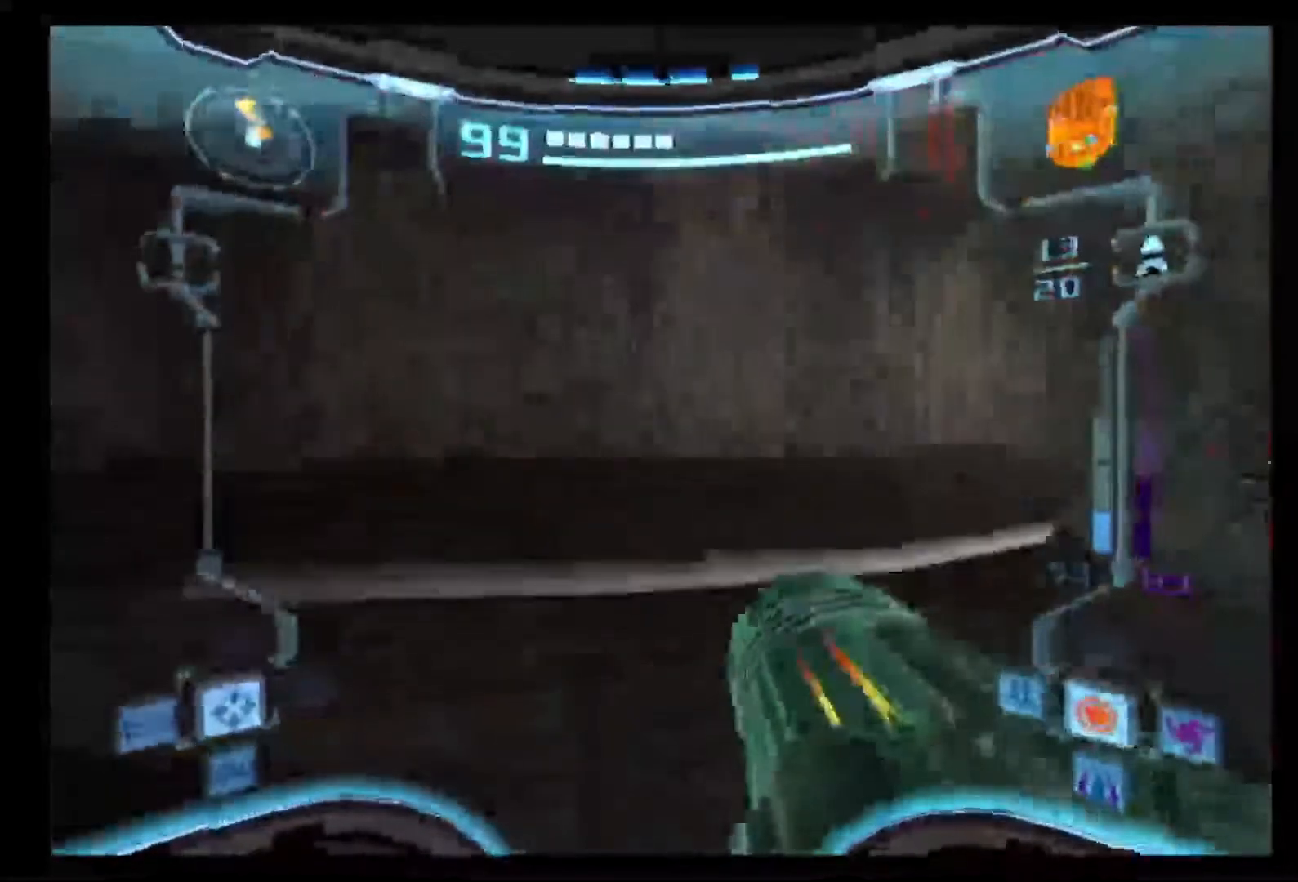
{"dt_ms": 500, "buttons": ["L1"], "left_stick": "up", "right_stick": "center", "events": [[350, "left_stick", "center"], [367, "L1", "down"], [400, "left_stick", "up"]]}
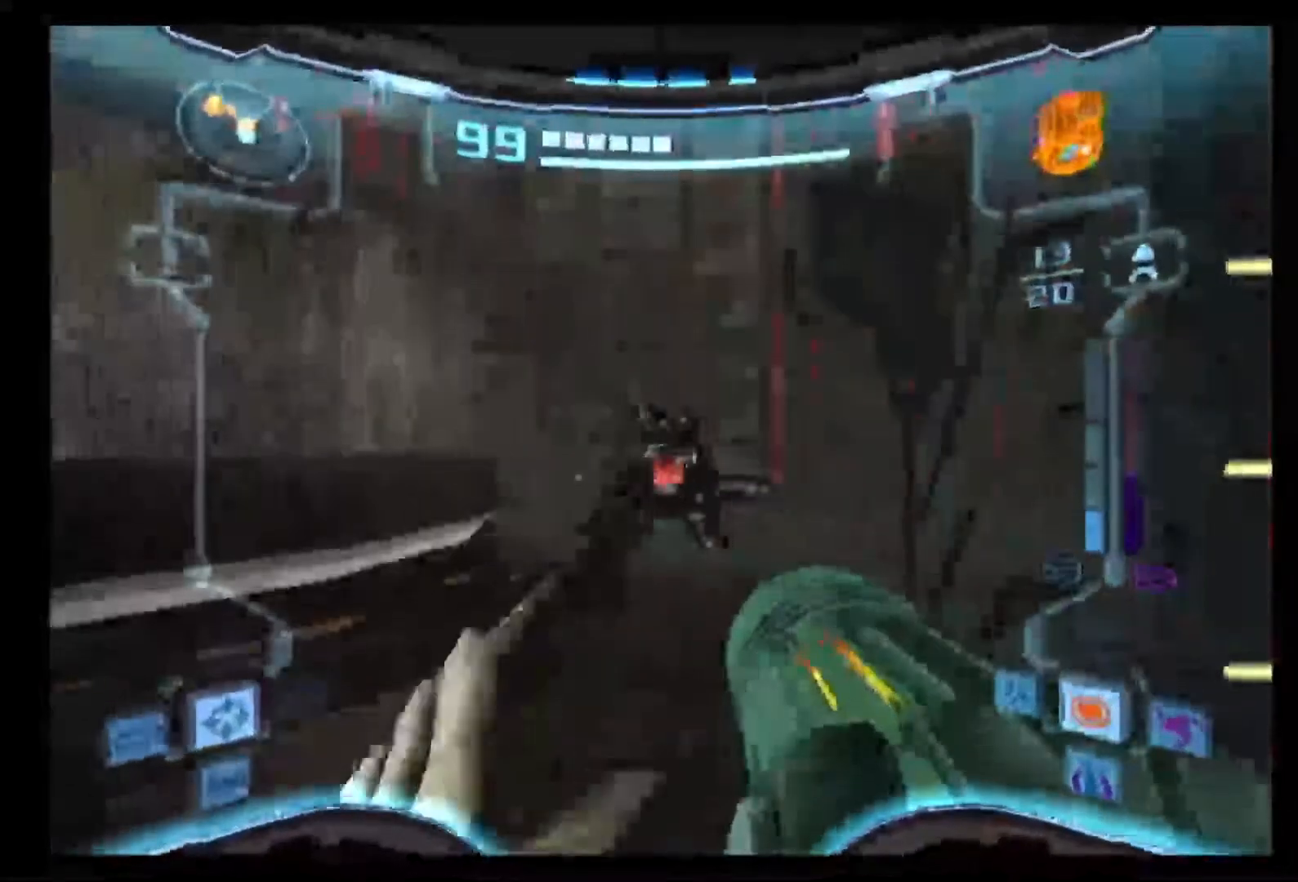
{"dt_ms": 500, "buttons": [], "left_stick": "up", "right_stick": "center", "events": [[150, "L1", "up"], [350, "B", "down"], [450, "B", "up"]]}
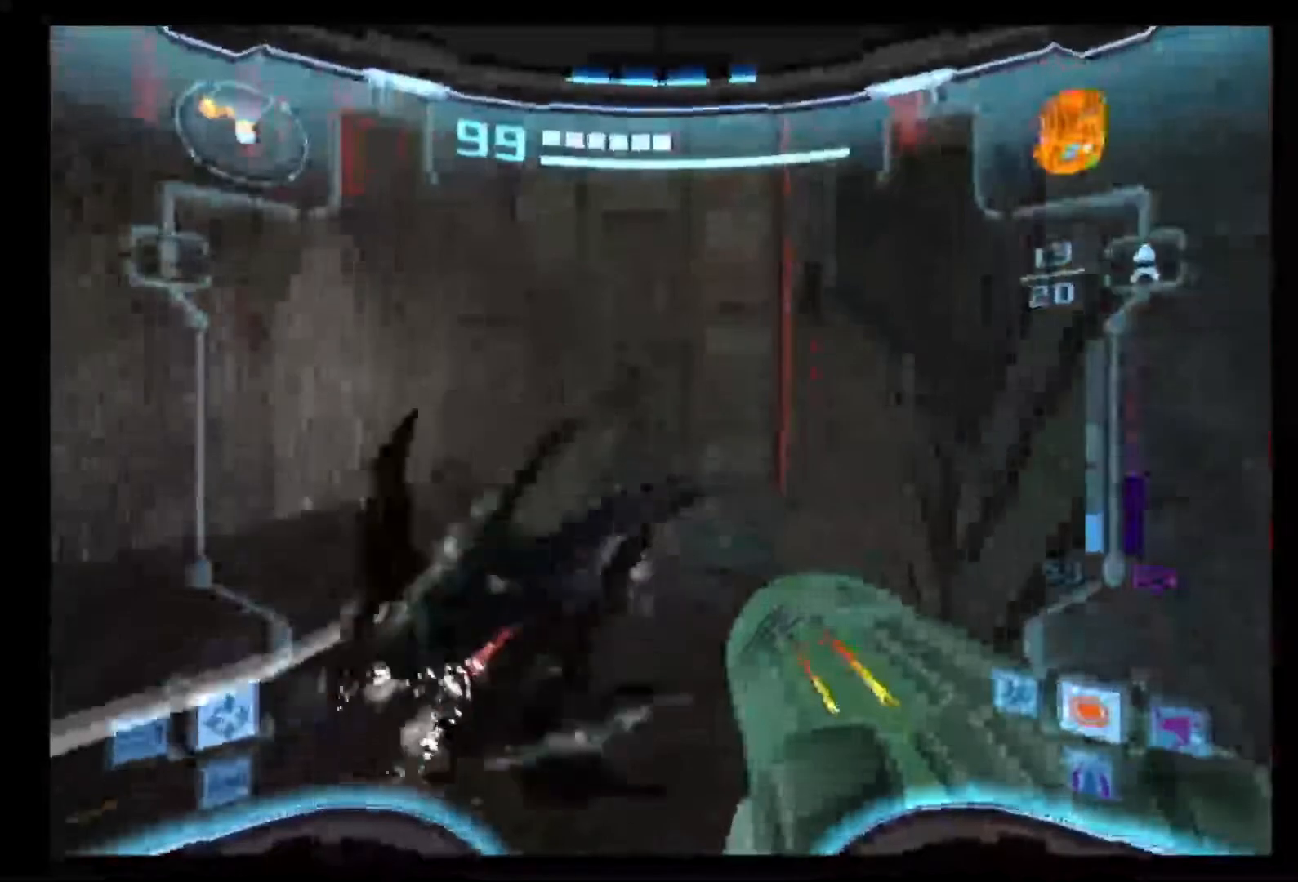
{"dt_ms": 500, "buttons": [], "left_stick": "up", "right_stick": "center", "events": [[50, "B", "down"], [200, "B", "up"]]}
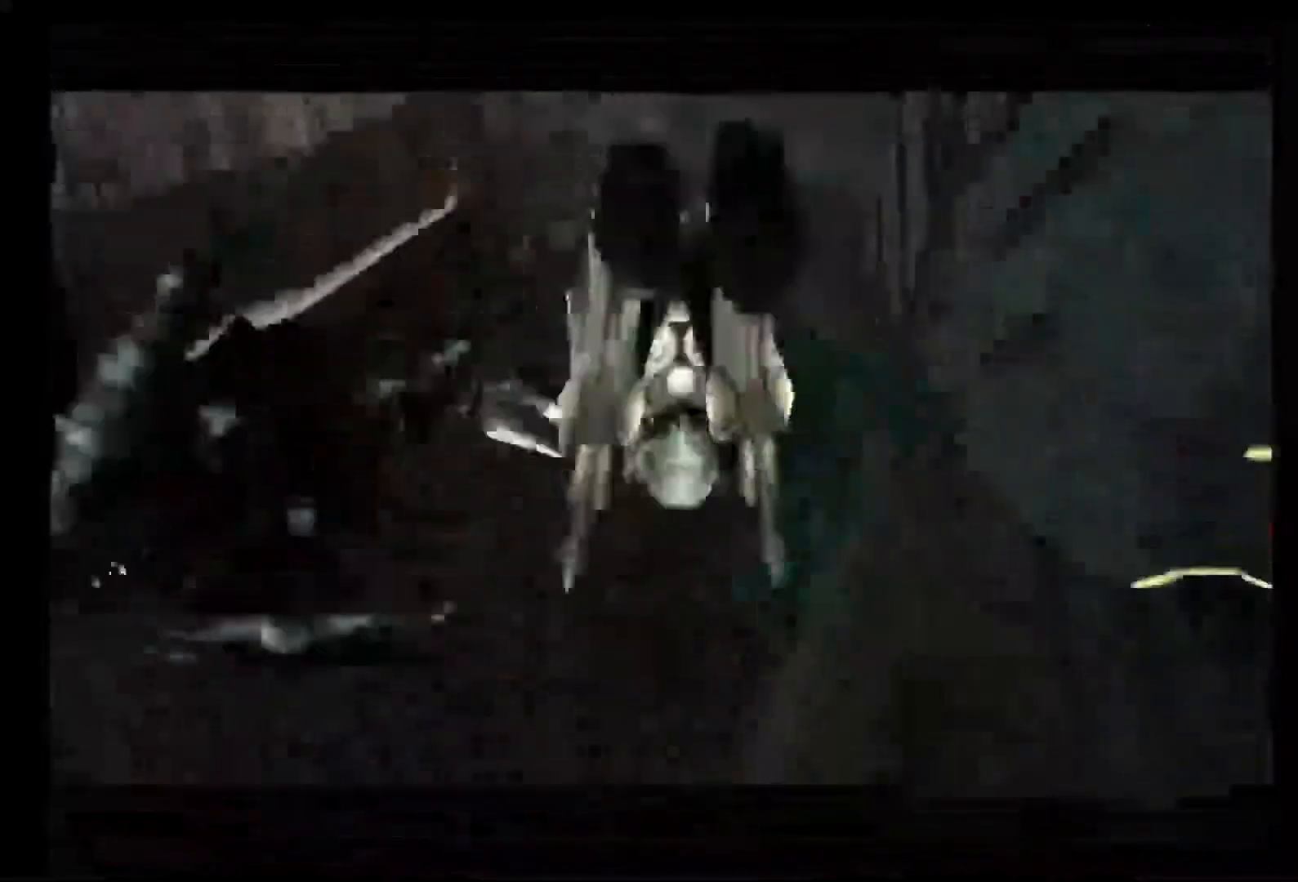
{"dt_ms": 500, "buttons": [], "left_stick": "up", "right_stick": "center", "events": [[300, "B", "down"], [483, "B", "up"]]}
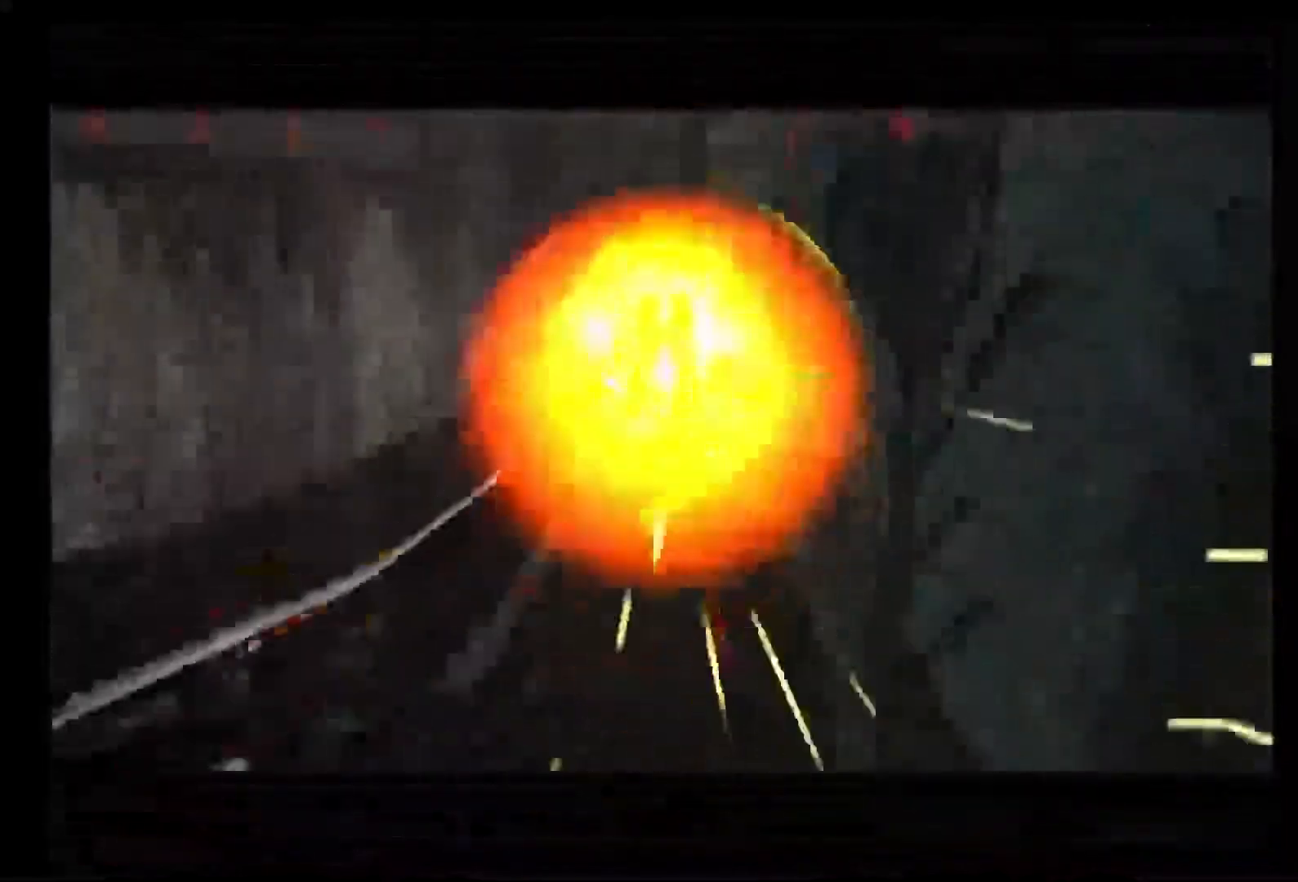
{"dt_ms": 500, "buttons": [], "left_stick": "up", "right_stick": "center", "events": []}
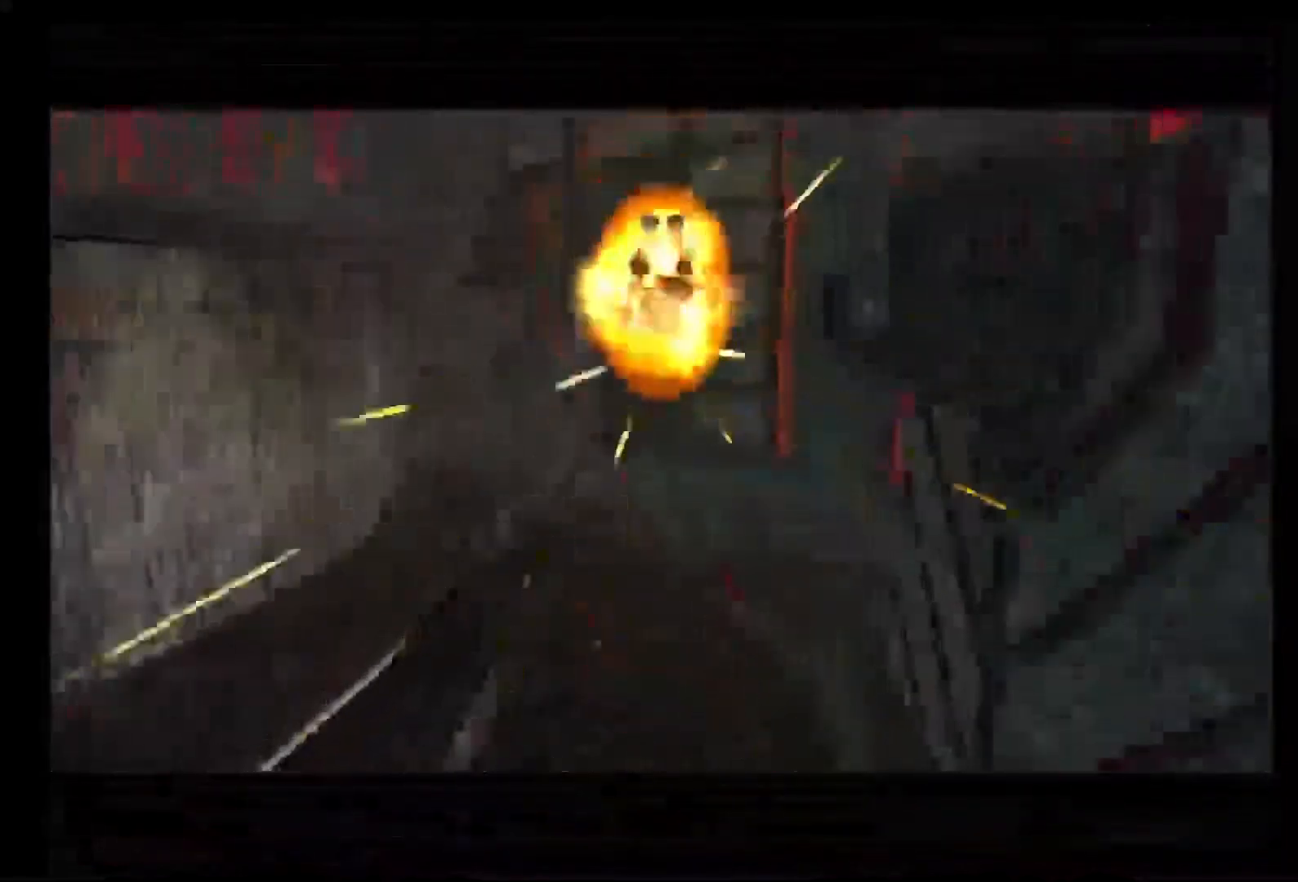
{"dt_ms": 500, "buttons": [], "left_stick": "up-right", "right_stick": "center", "events": [[200, "left_stick", "up-right"]]}
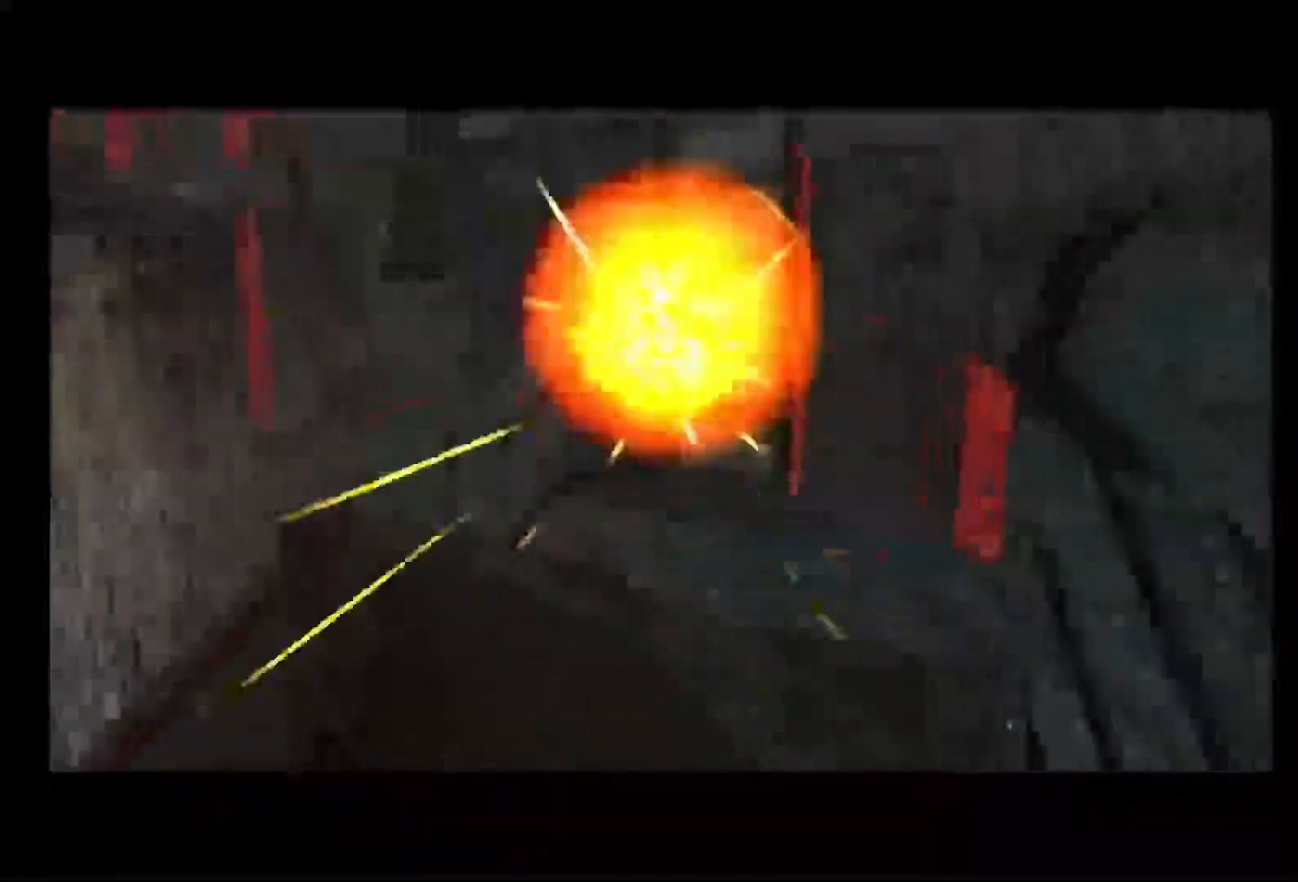
{"dt_ms": 500, "buttons": [], "left_stick": "up-right", "right_stick": "center", "events": []}
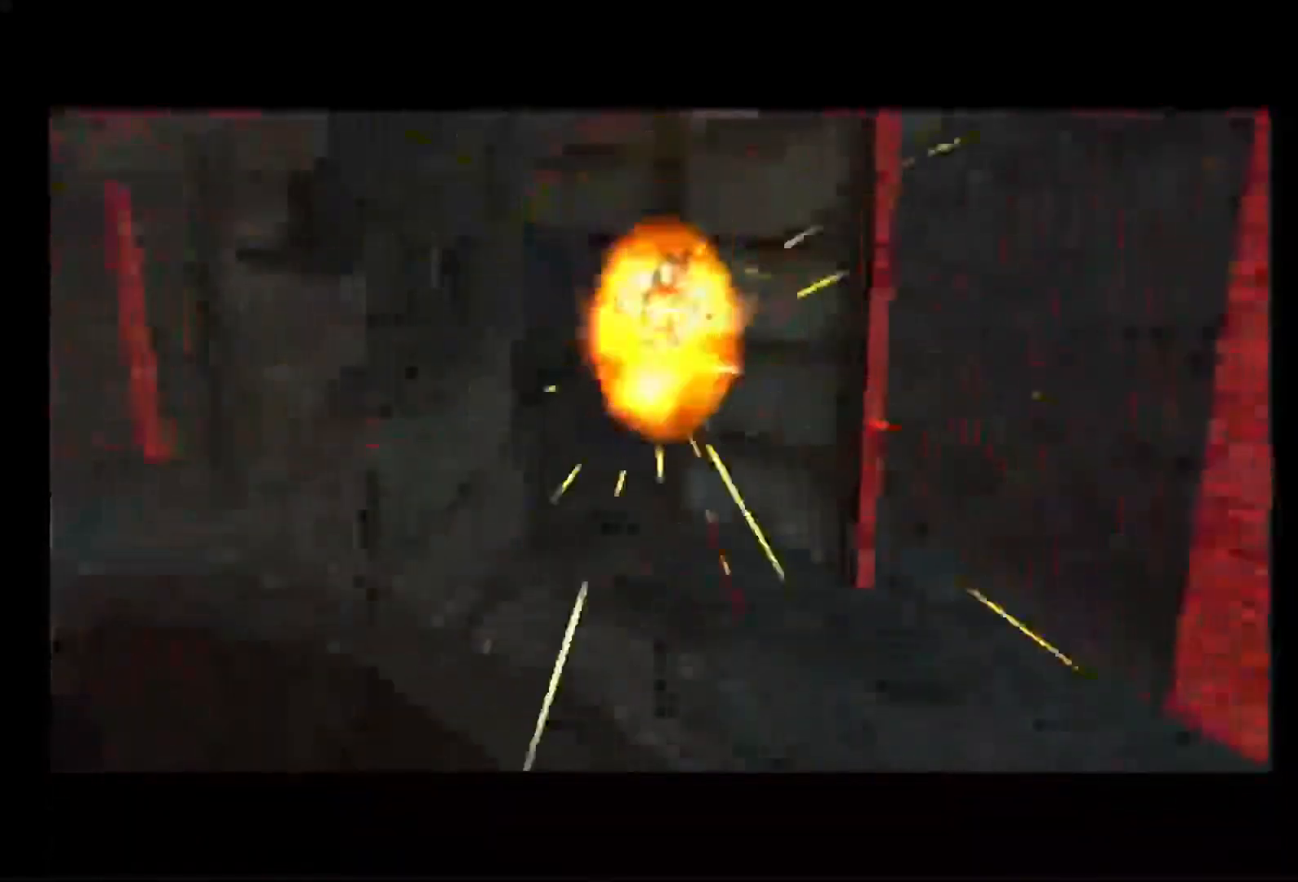
{"dt_ms": 500, "buttons": [], "left_stick": "center", "right_stick": "center", "events": [[267, "left_stick", "up"], [433, "left_stick", "center"]]}
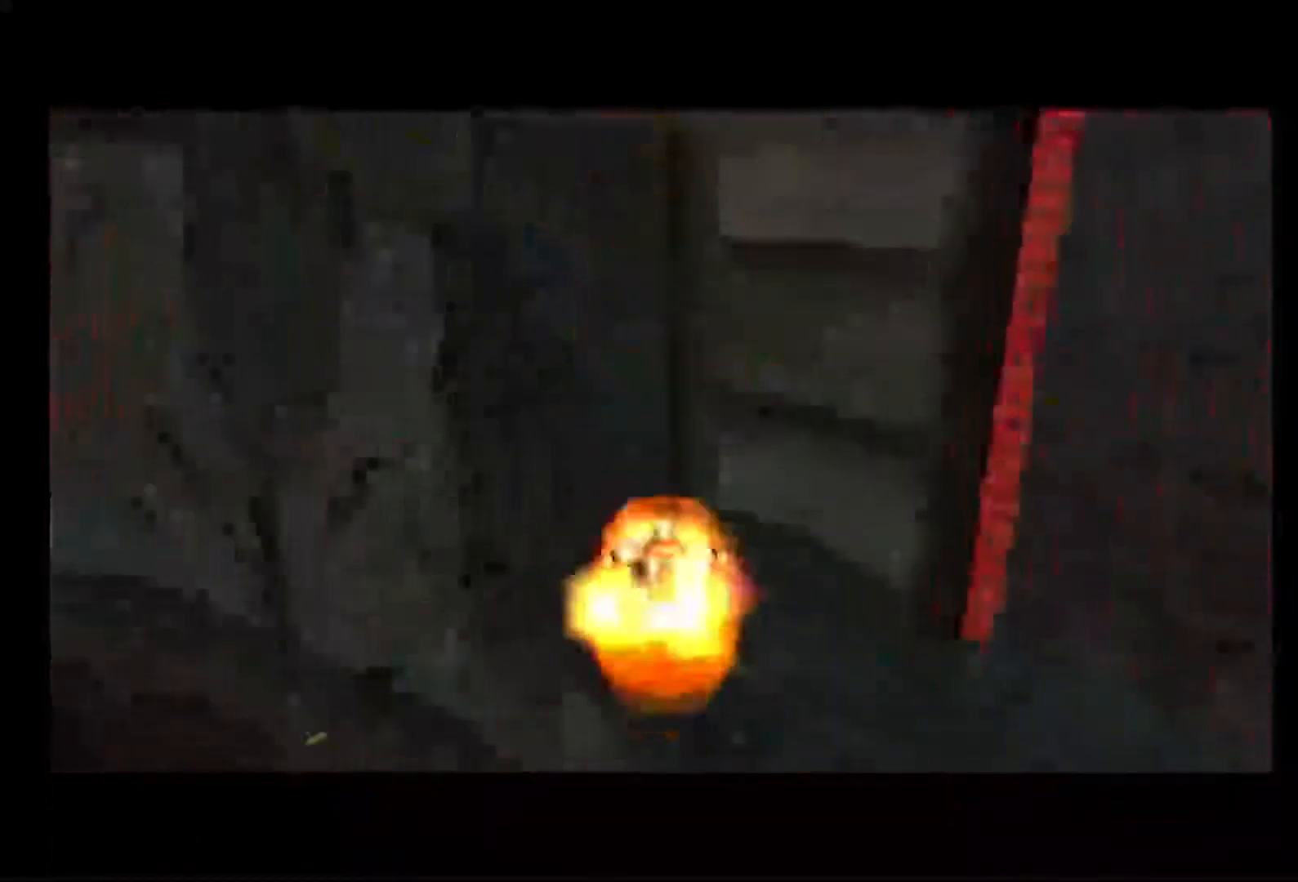
{"dt_ms": 500, "buttons": [], "left_stick": "left", "right_stick": "center", "events": [[467, "left_stick", "left"]]}
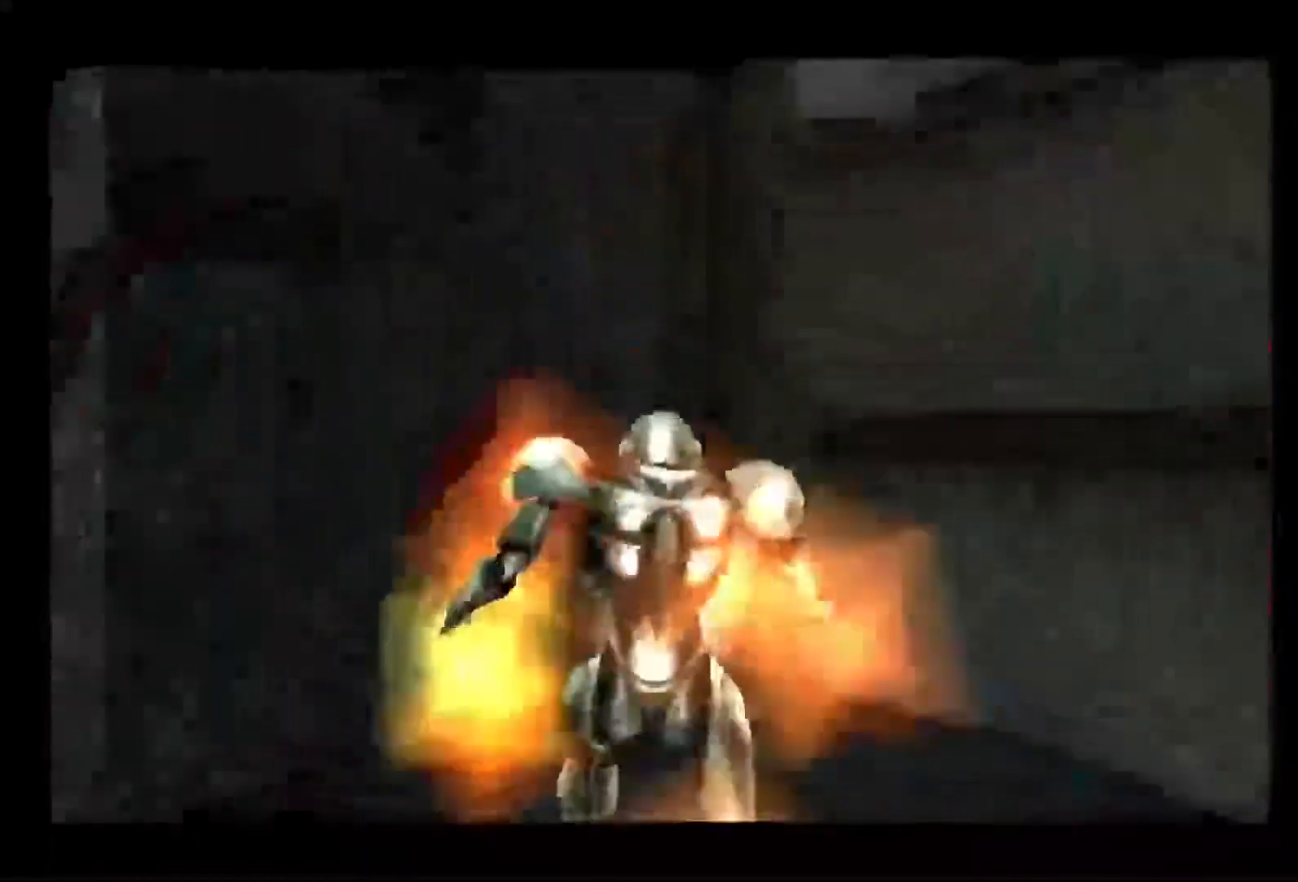
{"dt_ms": 500, "buttons": ["L1"], "left_stick": "down-left", "right_stick": "center", "events": [[267, "left_stick", "down-left"], [350, "L1", "down"]]}
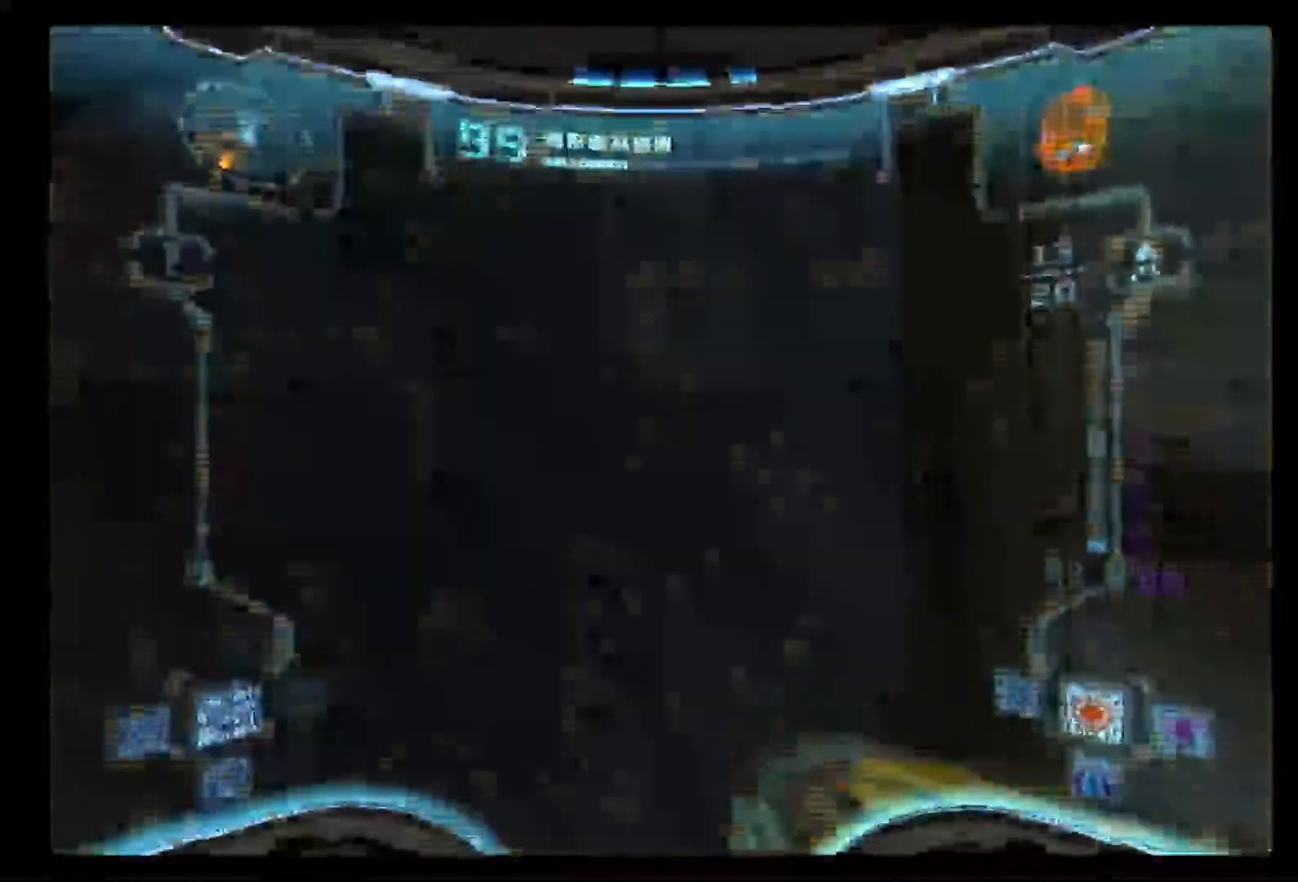
{"dt_ms": 500, "buttons": ["L1"], "left_stick": "up-left", "right_stick": "center", "events": [[217, "left_stick", "left"], [367, "left_stick", "up-left"]]}
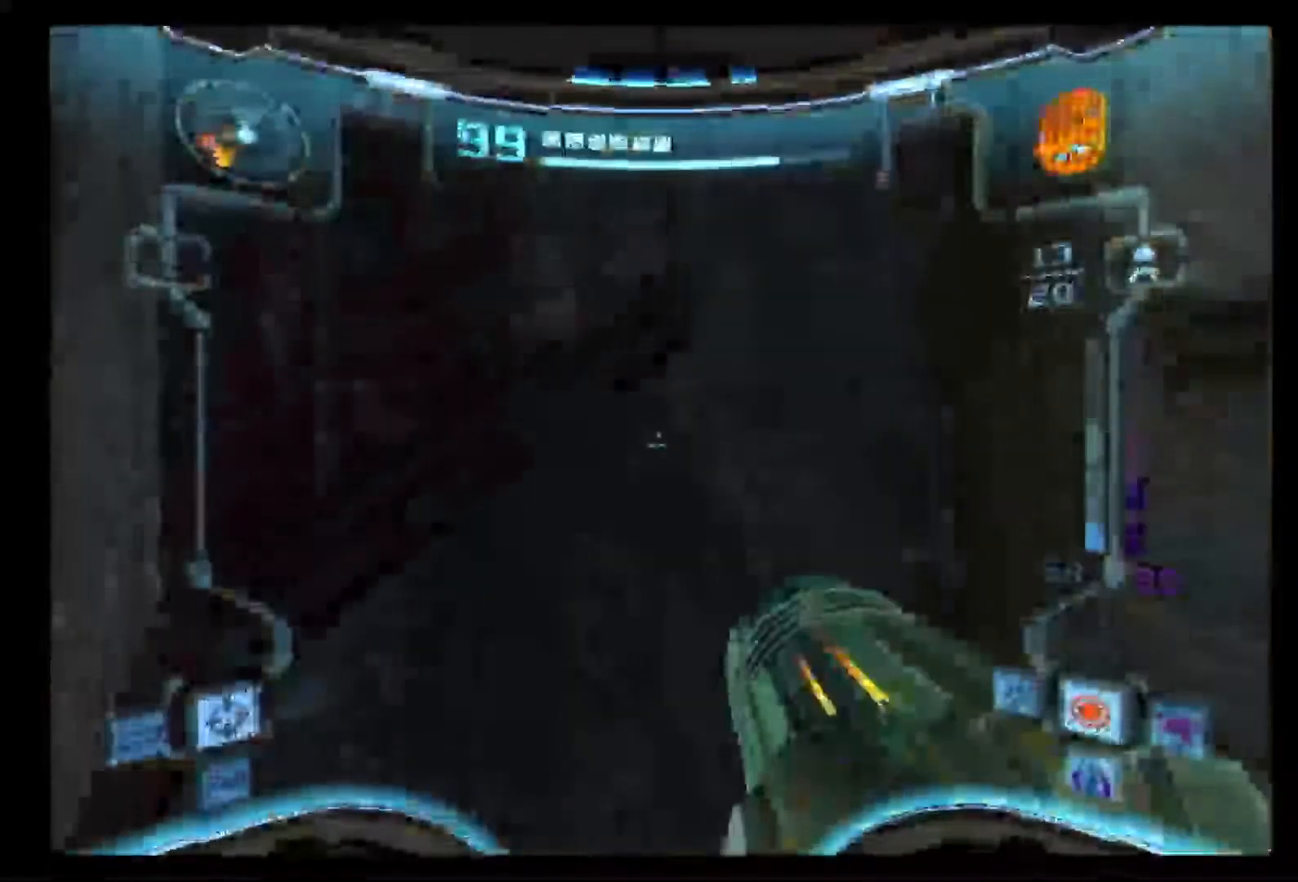
{"dt_ms": 1000, "buttons": [], "left_stick": "left", "right_stick": "center"}
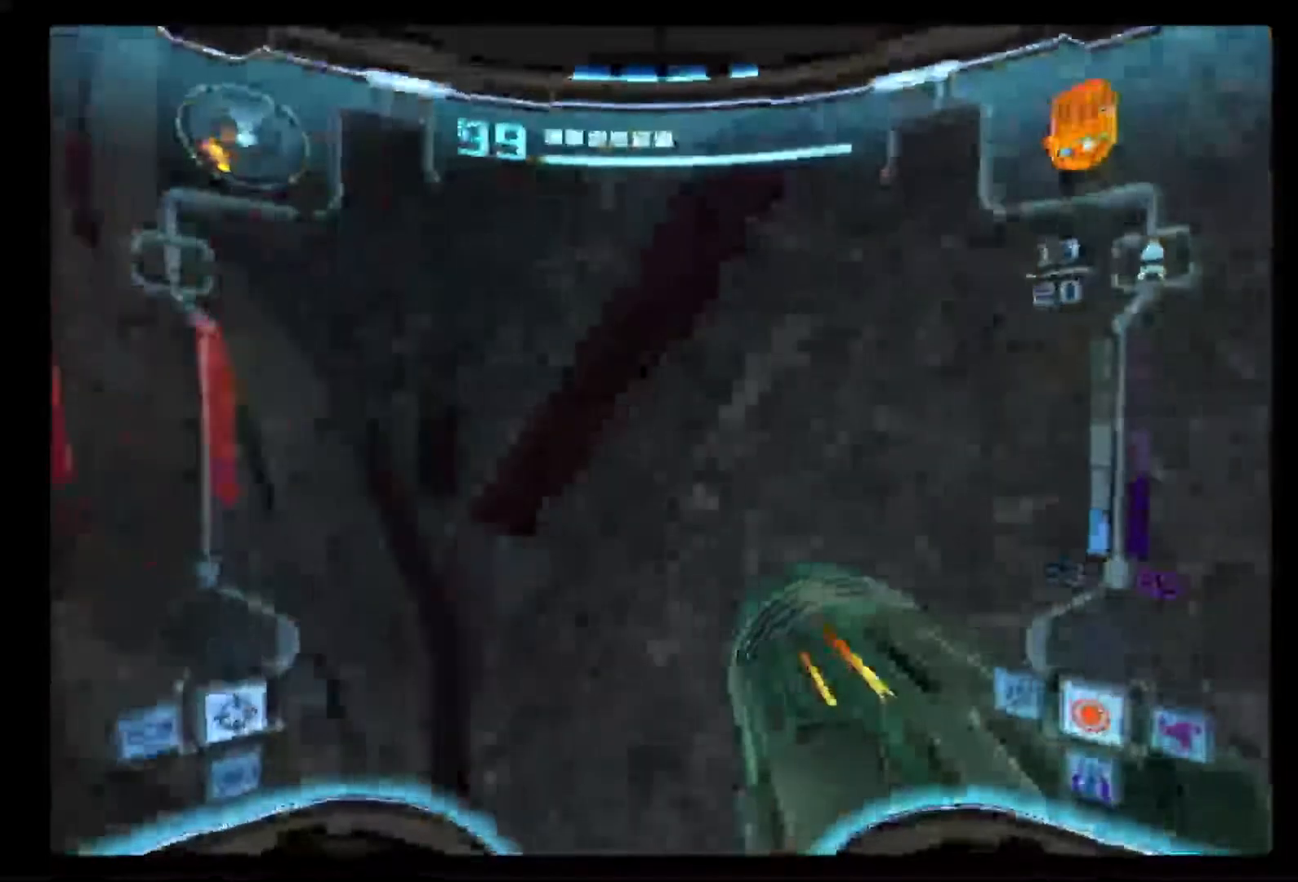
{"dt_ms": 500, "buttons": ["L1"], "left_stick": "up-left", "right_stick": "center", "events": [[150, "L1", "down"], [367, "left_stick", "up-left"]]}
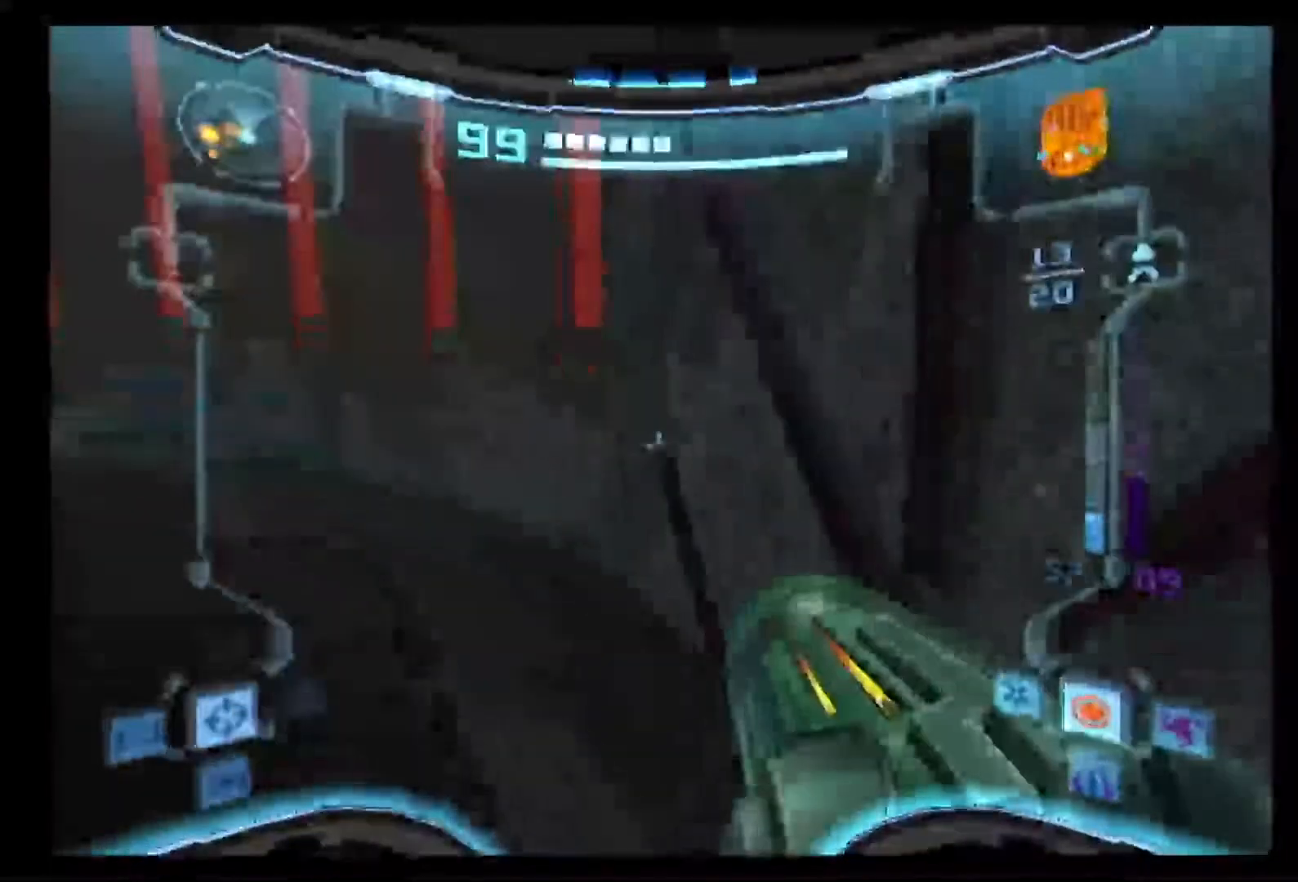
{"dt_ms": 500, "buttons": [], "left_stick": "up", "right_stick": "center", "events": [[83, "B", "down"], [333, "L1", "up"], [367, "B", "up"], [483, "left_stick", "up"]]}
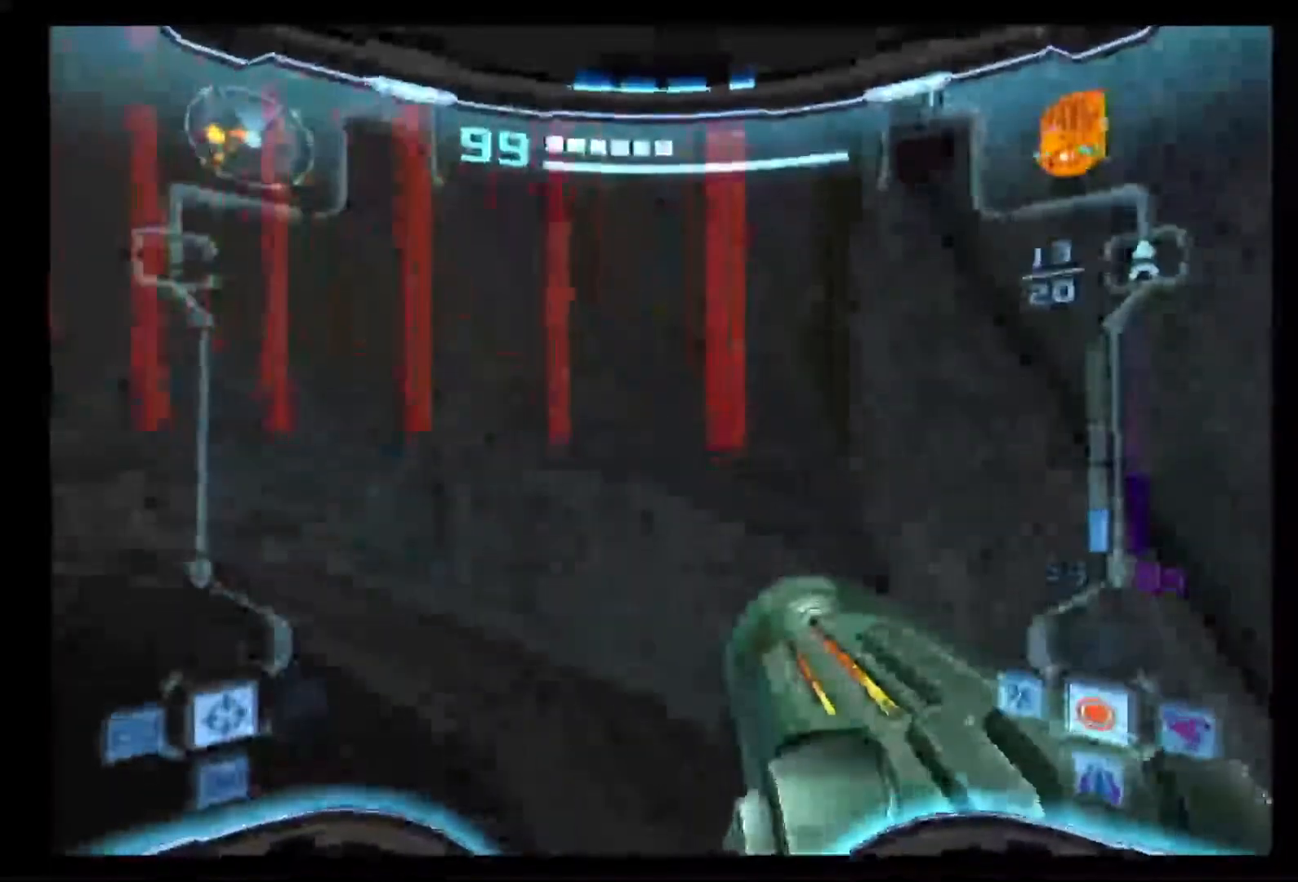
{"dt_ms": 500, "buttons": ["B"], "left_stick": "up", "right_stick": "center", "events": [[500, "B", "down"]]}